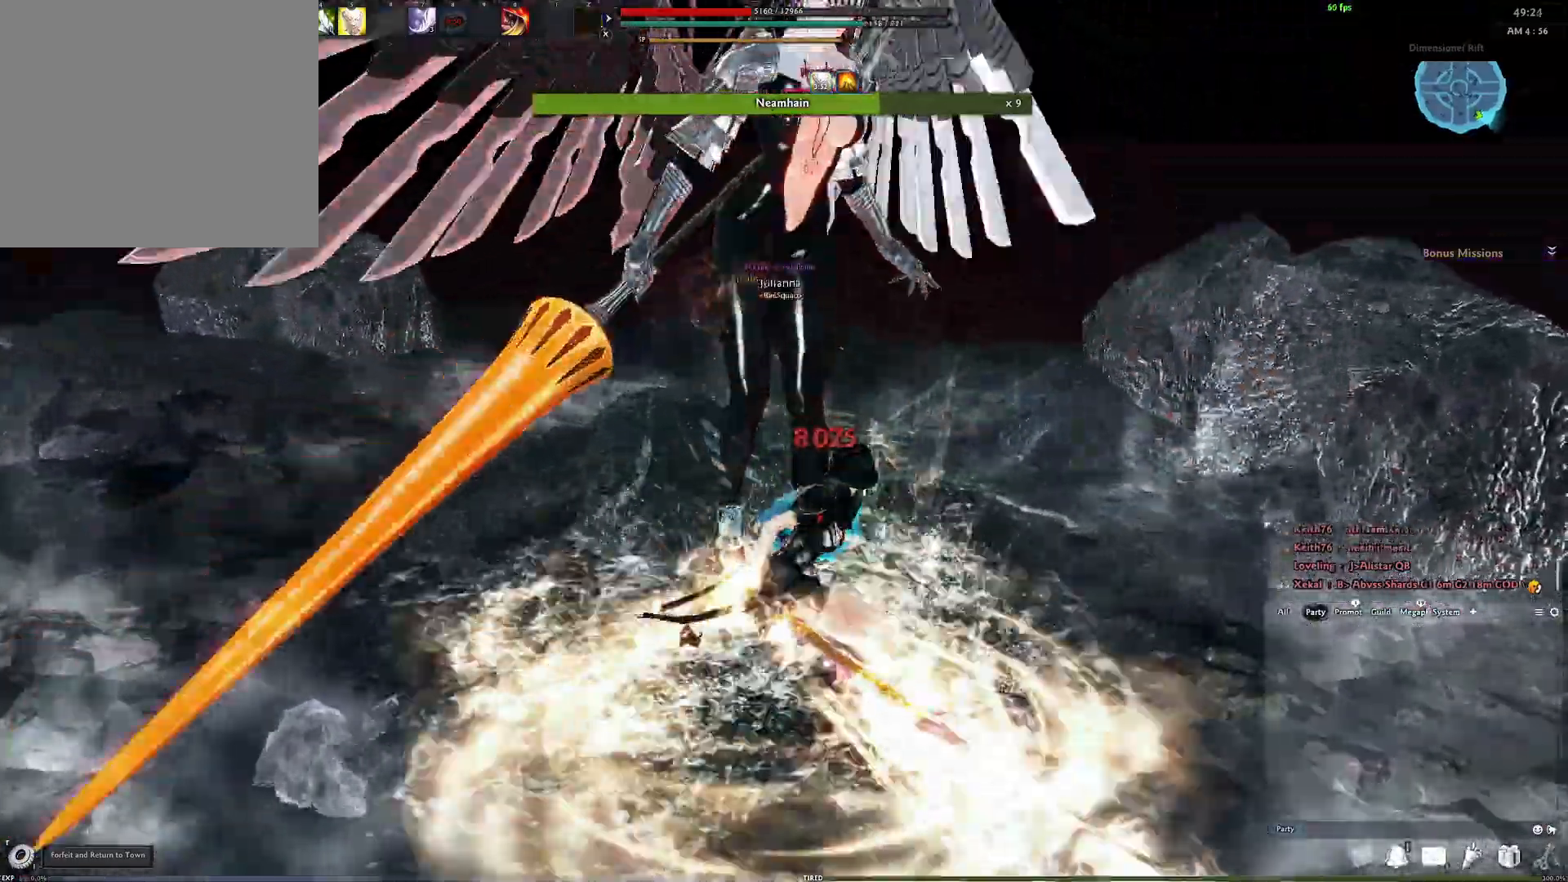
Gameplay with a controller (Xbox layout); each line is a JSON object with the inputs held at the frame after it. "events" lists button and stick changes between this image and that frame as [ms after this image, input, new state], when the widget could be followed in between.
{"buttons": ["Y"], "left_stick": "center", "right_stick": "center", "events": [[133, "right_stick", "down-right"], [267, "right_stick", "center"], [417, "Y", "down"]]}
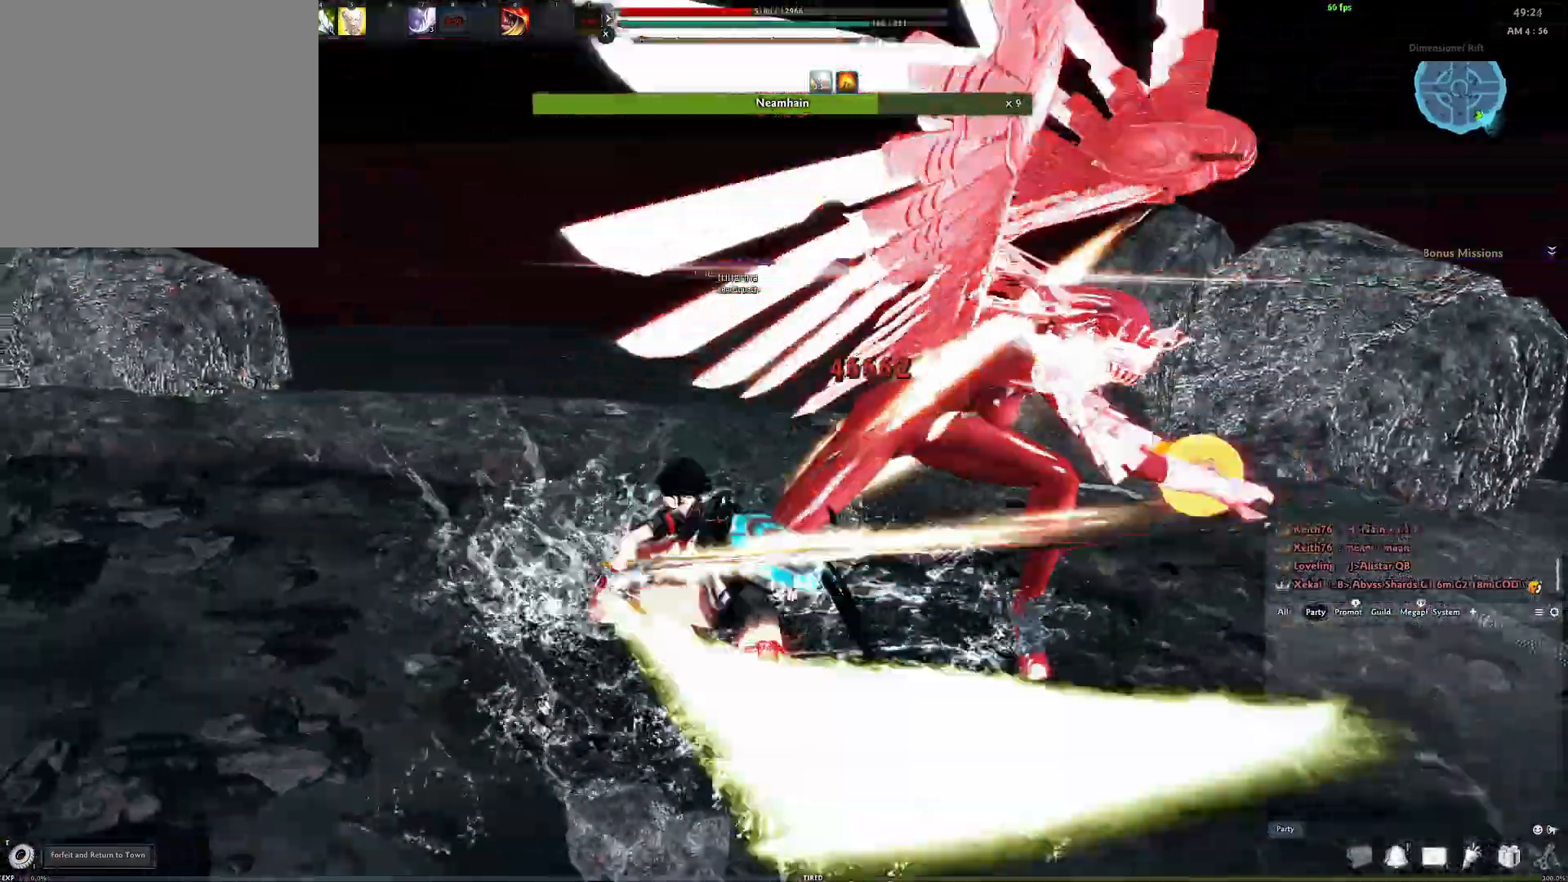
{"buttons": [], "left_stick": "center", "right_stick": "center", "events": [[17, "Y", "up"], [150, "right_stick", "down-right"], [367, "right_stick", "center"]]}
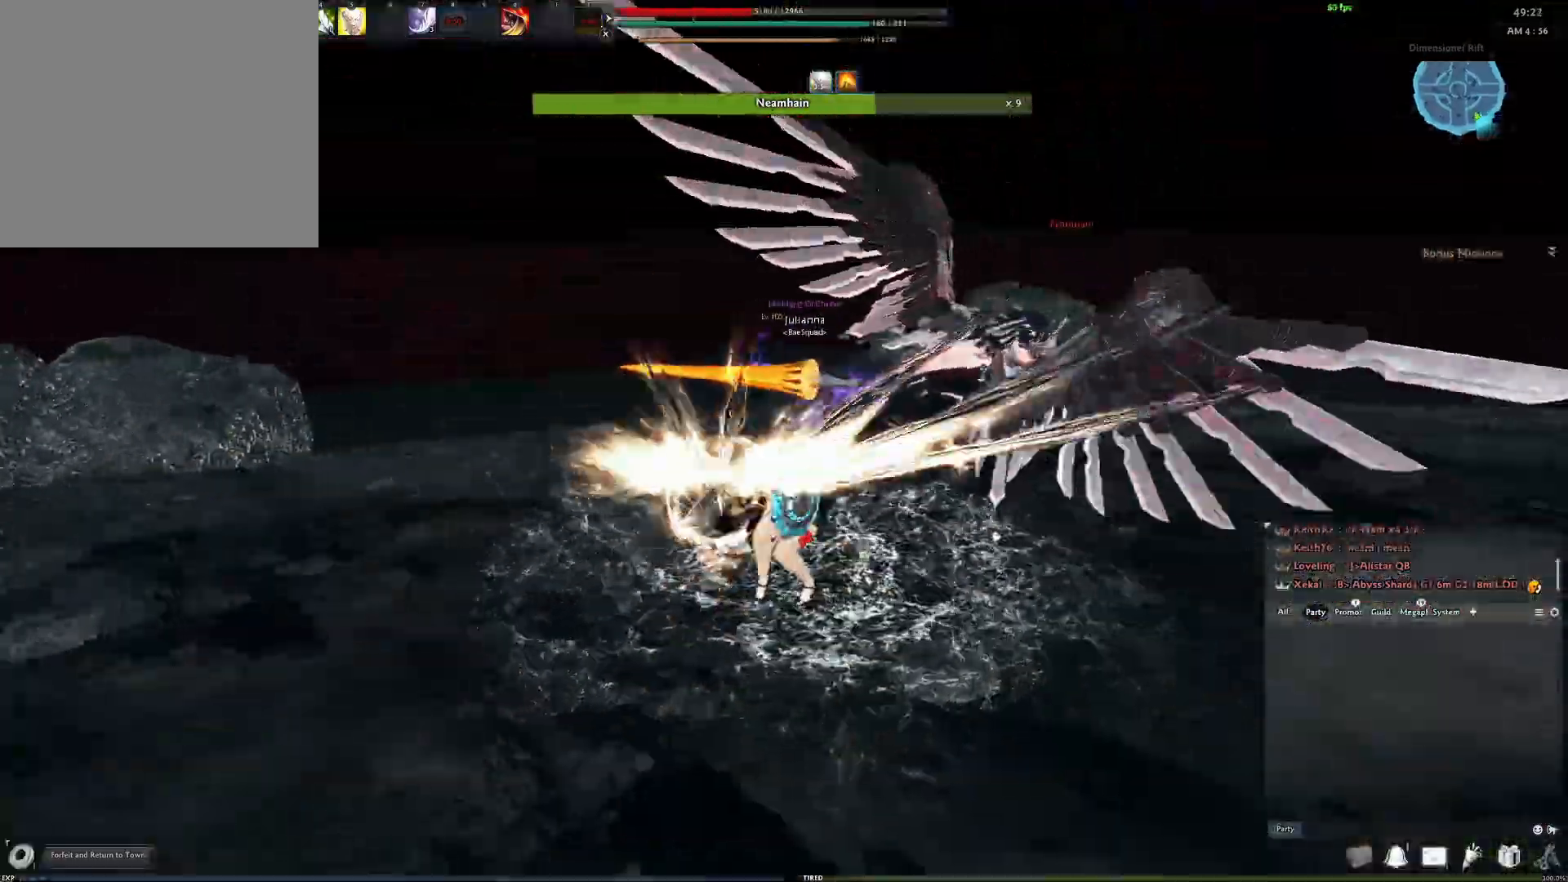
{"buttons": [], "left_stick": "center", "right_stick": "left", "events": [[33, "X", "down"], [200, "X", "up"], [400, "right_stick", "left"]]}
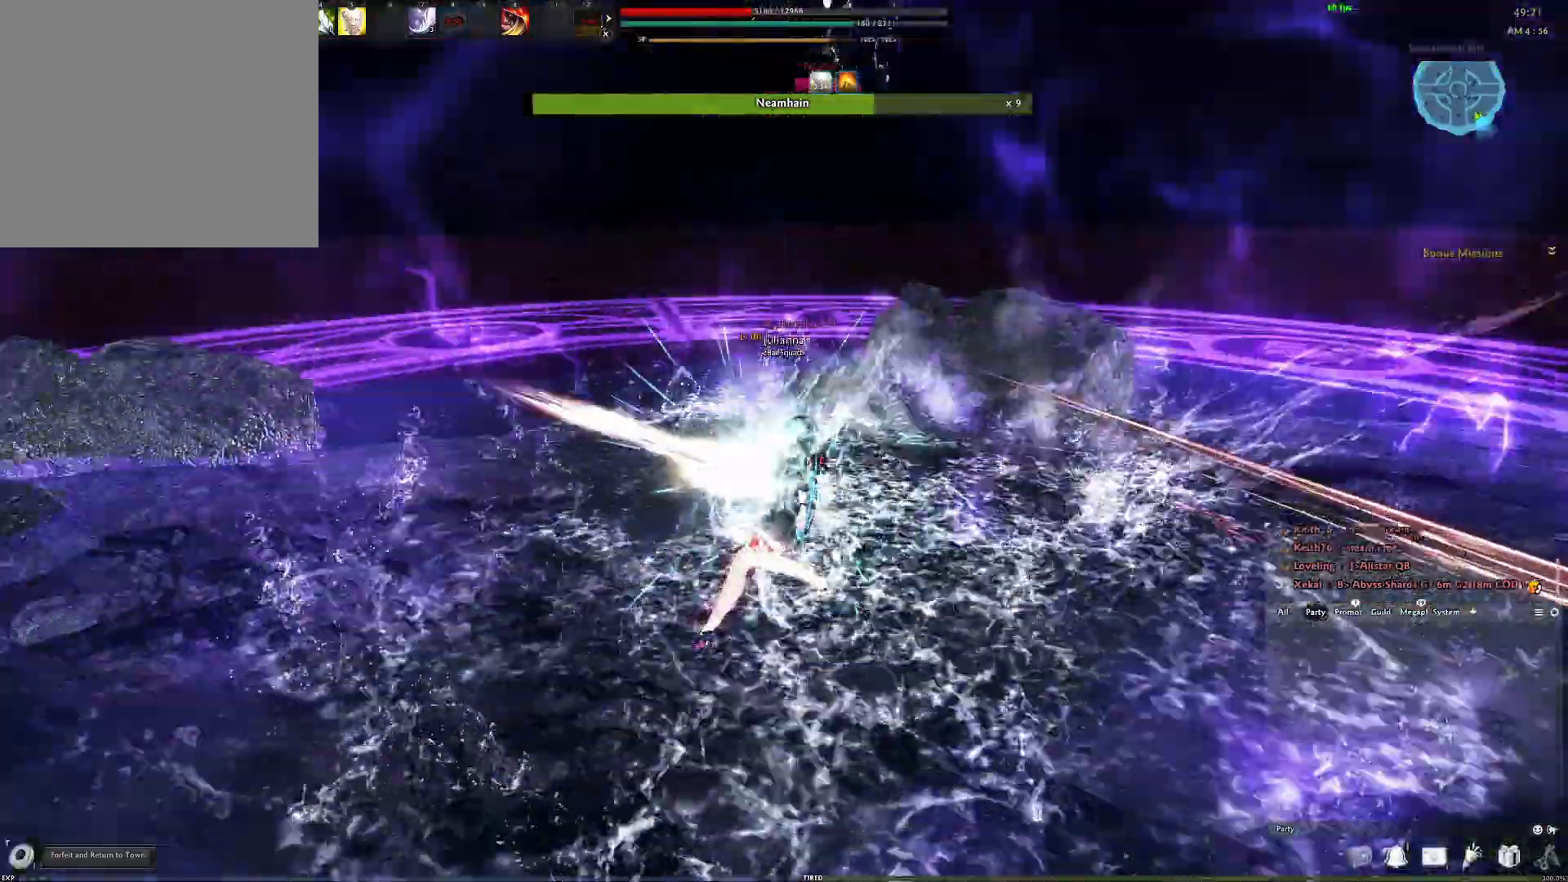
{"buttons": ["Y"], "left_stick": "center", "right_stick": "left", "events": [[117, "Y", "down"], [117, "right_stick", "center"], [233, "Y", "up"], [267, "Y", "down"], [367, "right_stick", "left"], [383, "Y", "up"], [467, "Y", "down"]]}
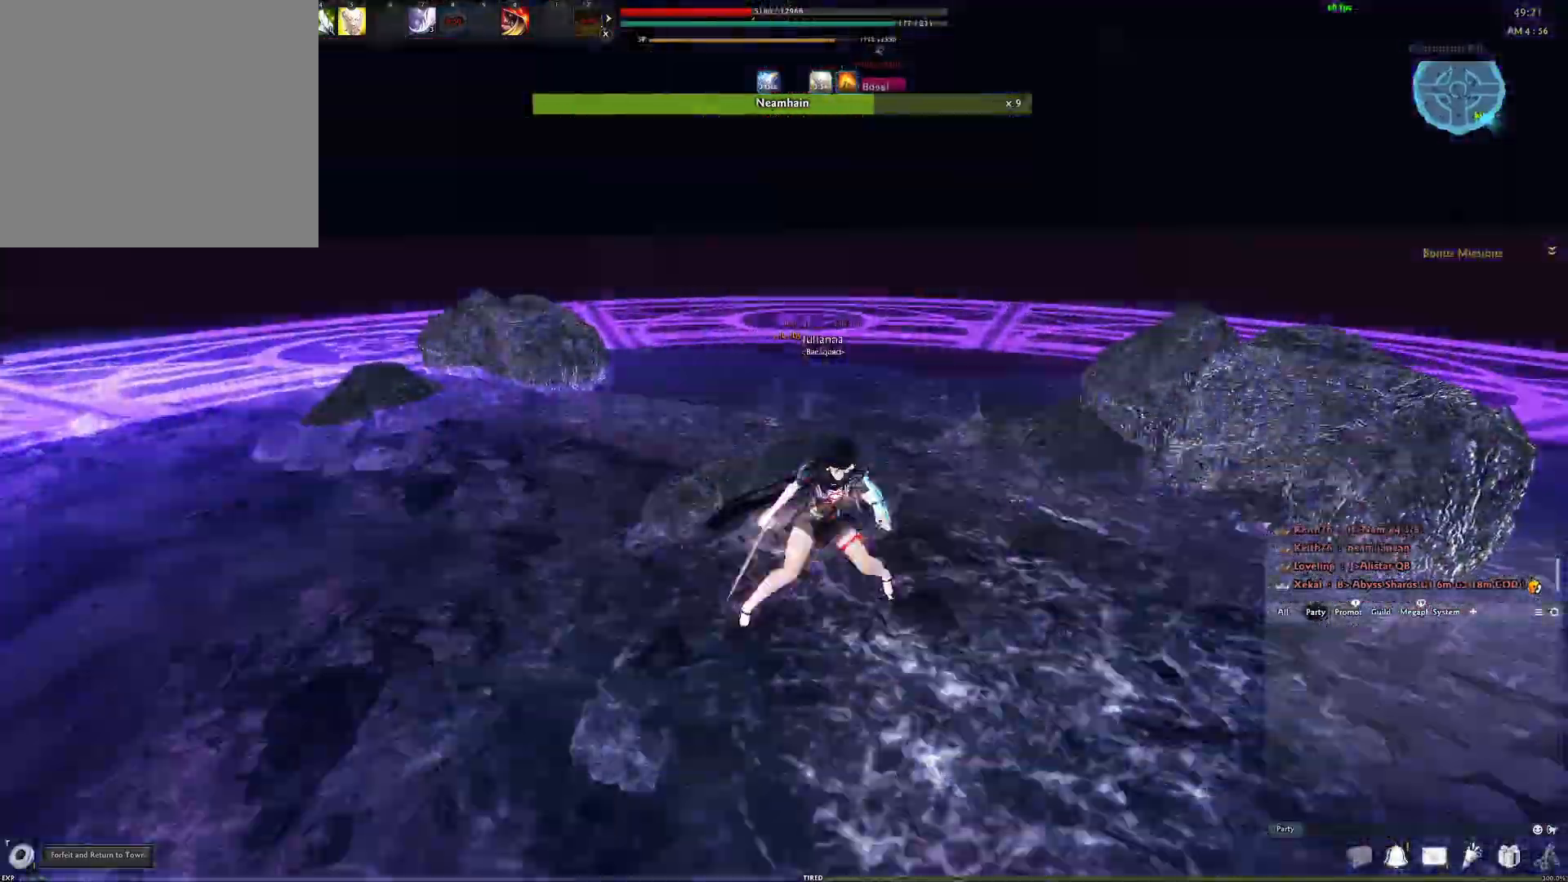
{"buttons": ["Y"], "left_stick": "center", "right_stick": "left", "events": [[50, "Y", "up"], [133, "Y", "down"], [217, "Y", "up"], [283, "Y", "down"], [367, "Y", "up"], [450, "Y", "down"]]}
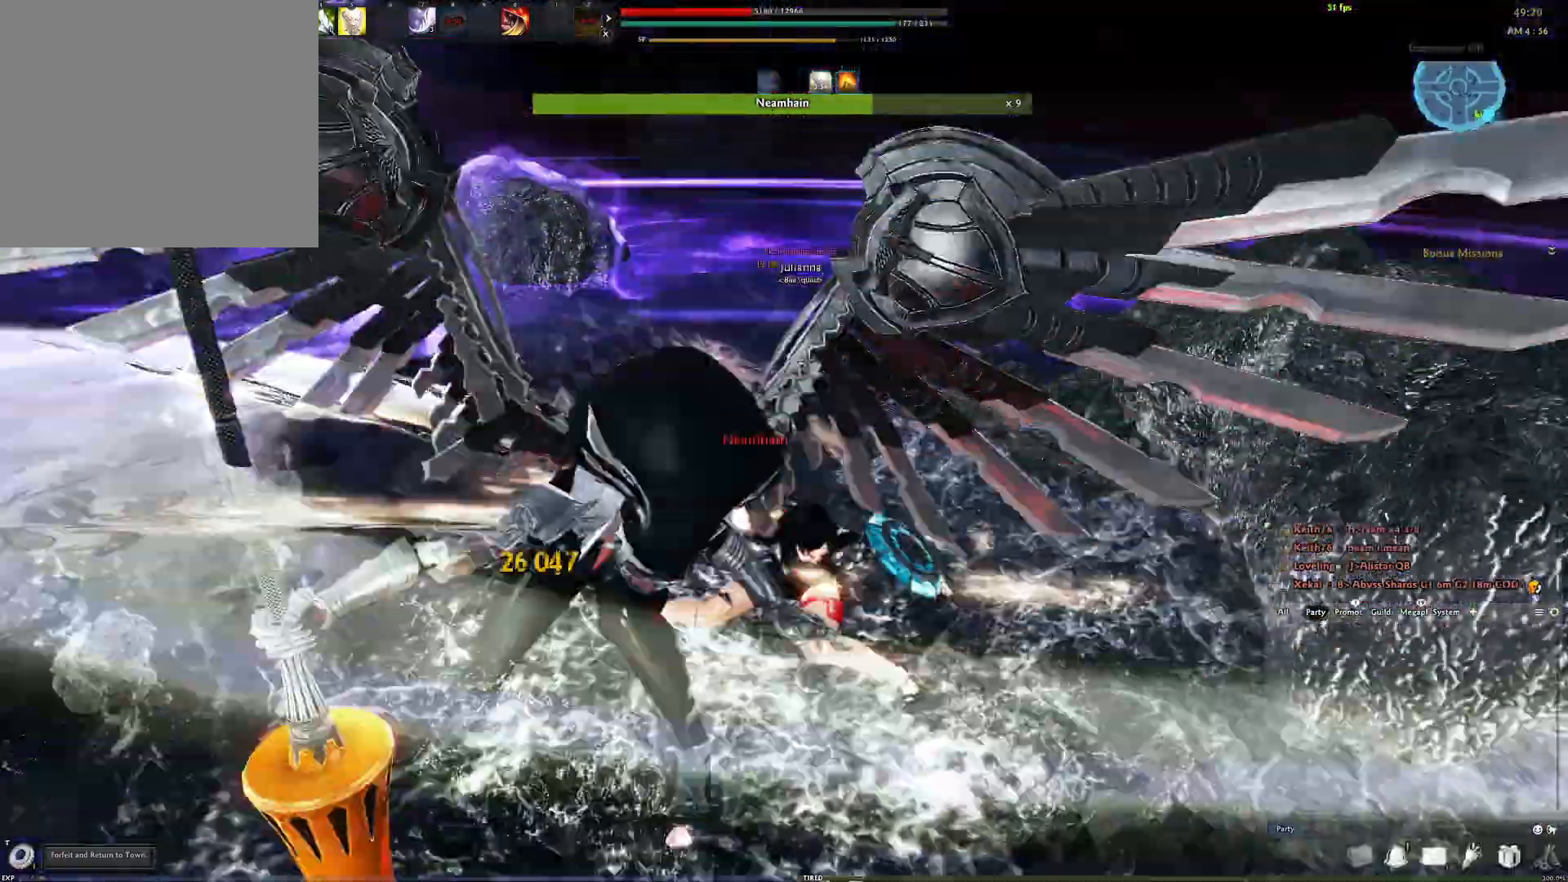
{"buttons": [], "left_stick": "center", "right_stick": "left", "events": [[17, "Y", "up"], [83, "Y", "down"], [83, "right_stick", "center"], [167, "Y", "up"], [250, "Y", "down"], [367, "right_stick", "left"], [383, "Y", "up"]]}
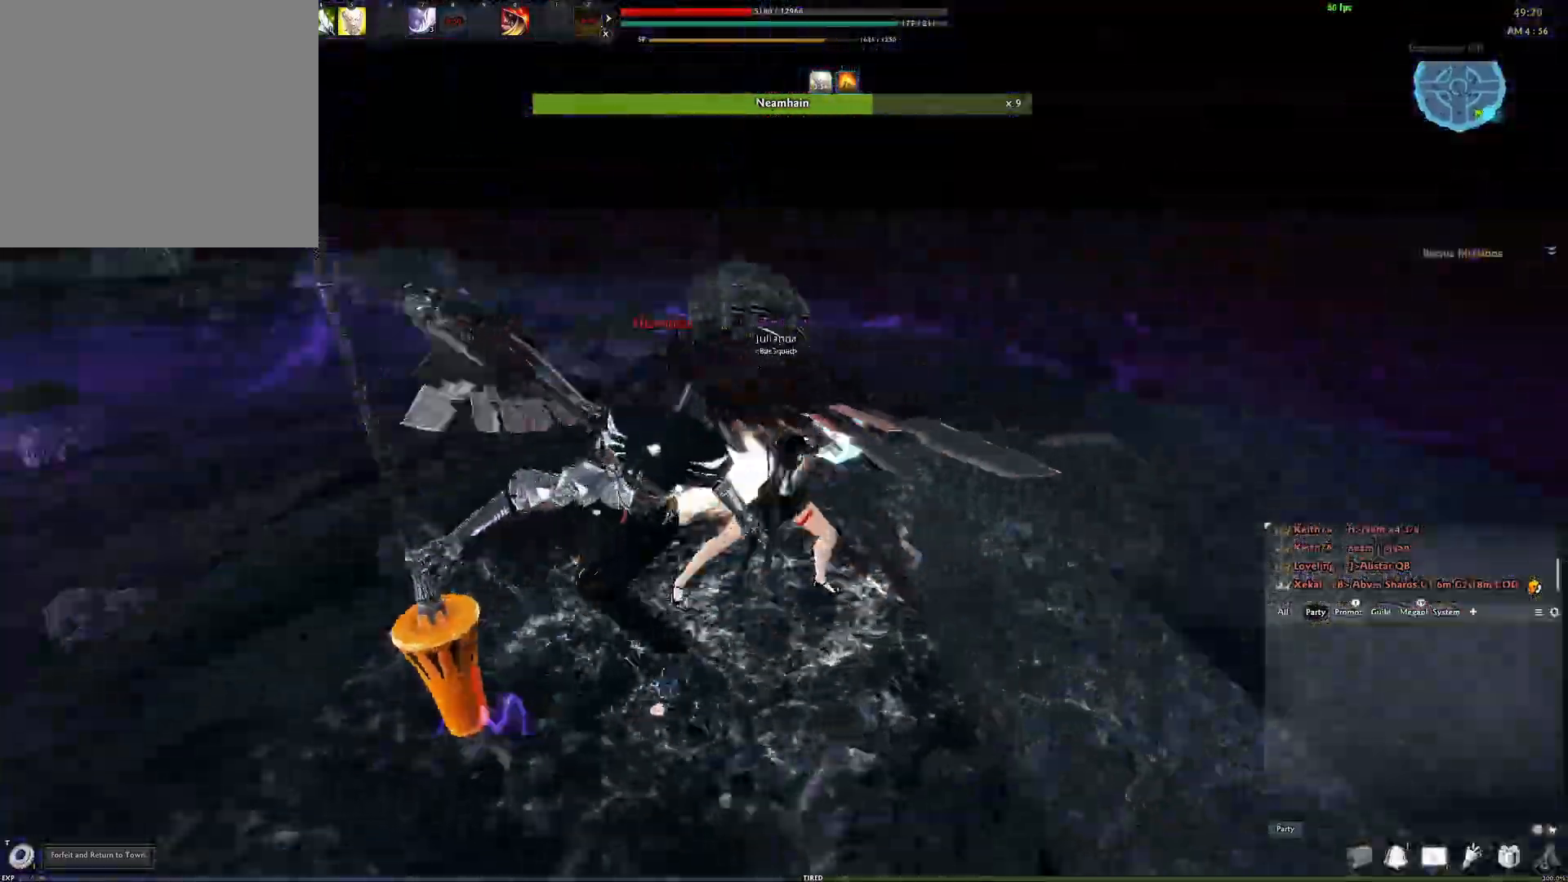
{"buttons": ["DPAD_UP"], "left_stick": "center", "right_stick": "center", "events": [[117, "DPAD_UP", "down"], [467, "right_stick", "center"]]}
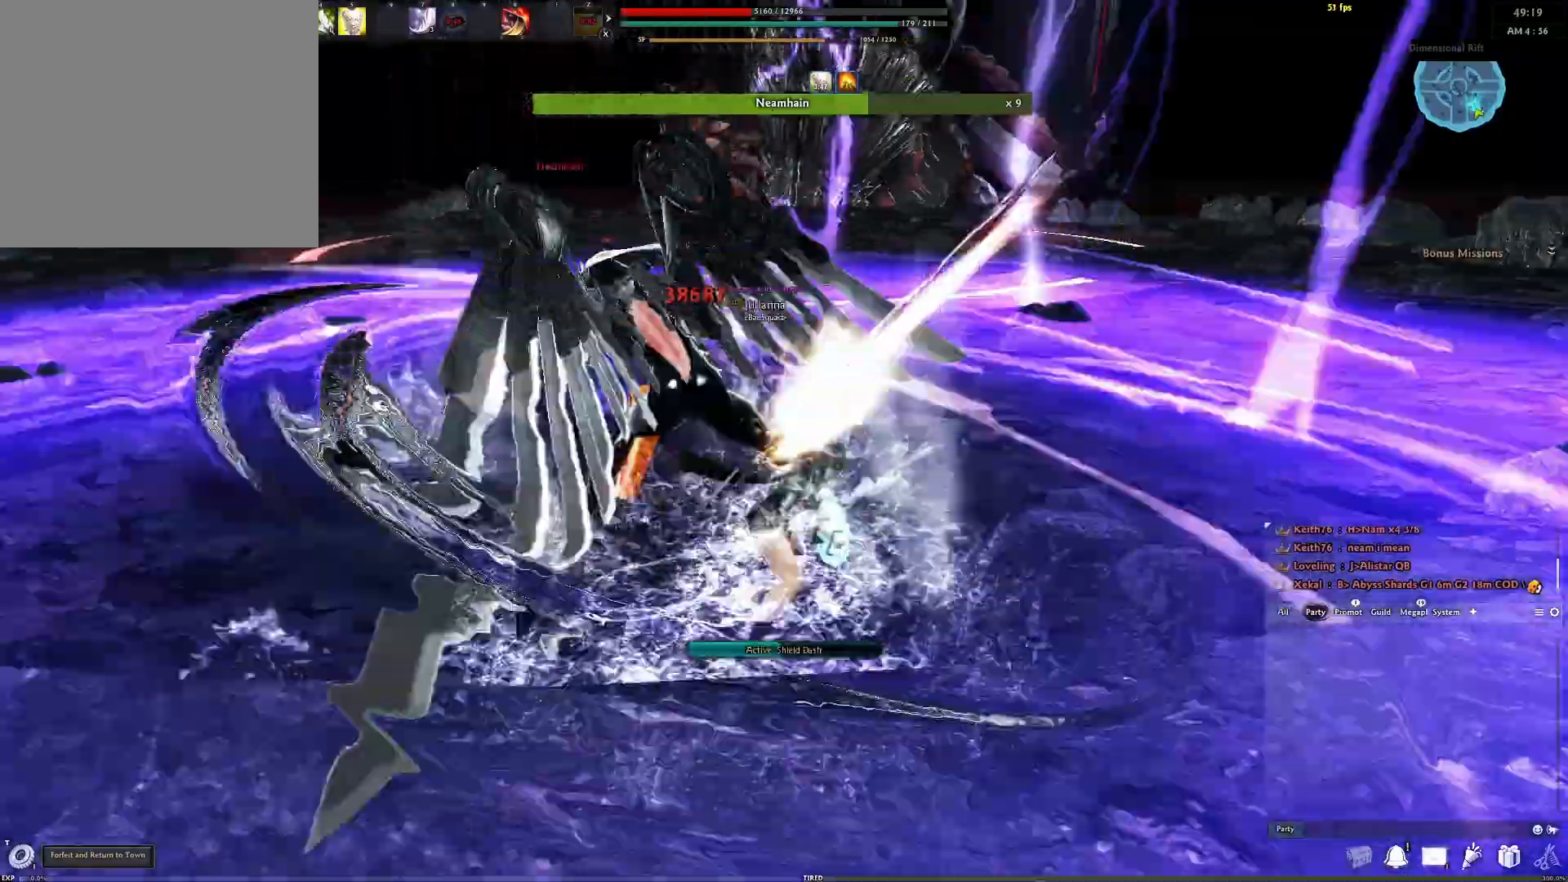
{"buttons": ["Y"], "left_stick": "center", "right_stick": "right", "events": [[300, "DPAD_UP", "up"], [317, "Y", "down"], [417, "Y", "up"], [467, "Y", "down"], [483, "right_stick", "right"]]}
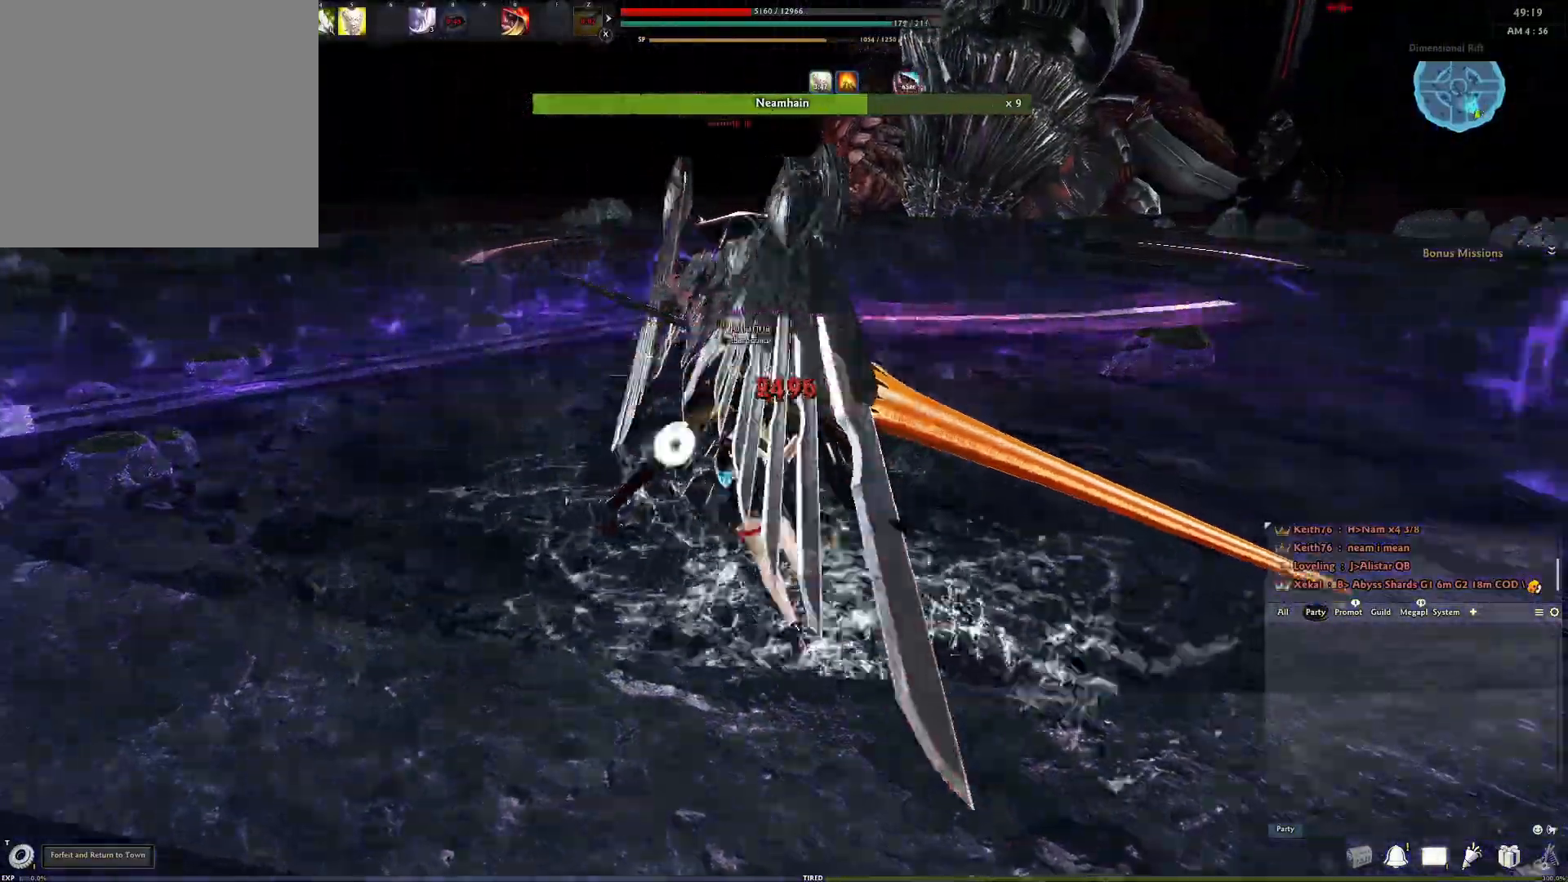
{"buttons": ["Y"], "left_stick": "center", "right_stick": "center", "events": [[67, "Y", "up"], [133, "Y", "down"], [167, "right_stick", "center"], [200, "Y", "up"], [283, "Y", "down"], [367, "Y", "up"], [433, "Y", "down"]]}
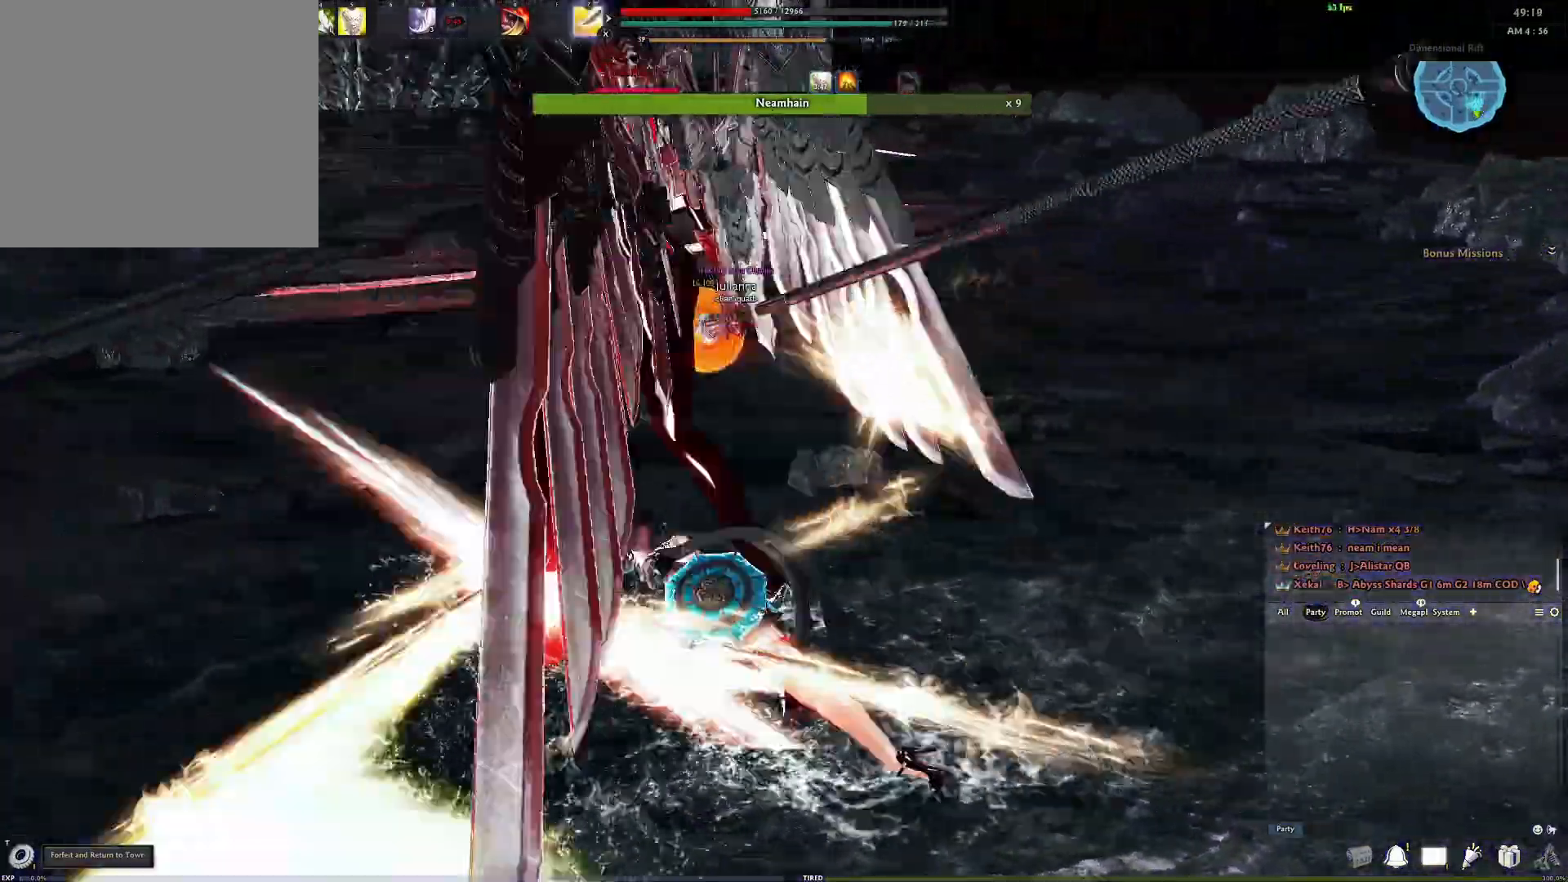
{"buttons": [], "left_stick": "center", "right_stick": "center", "events": [[17, "Y", "up"], [83, "Y", "down"], [183, "Y", "up"], [200, "right_stick", "right"], [267, "Y", "down"], [333, "Y", "up"], [400, "right_stick", "center"], [417, "Y", "down"], [500, "Y", "up"]]}
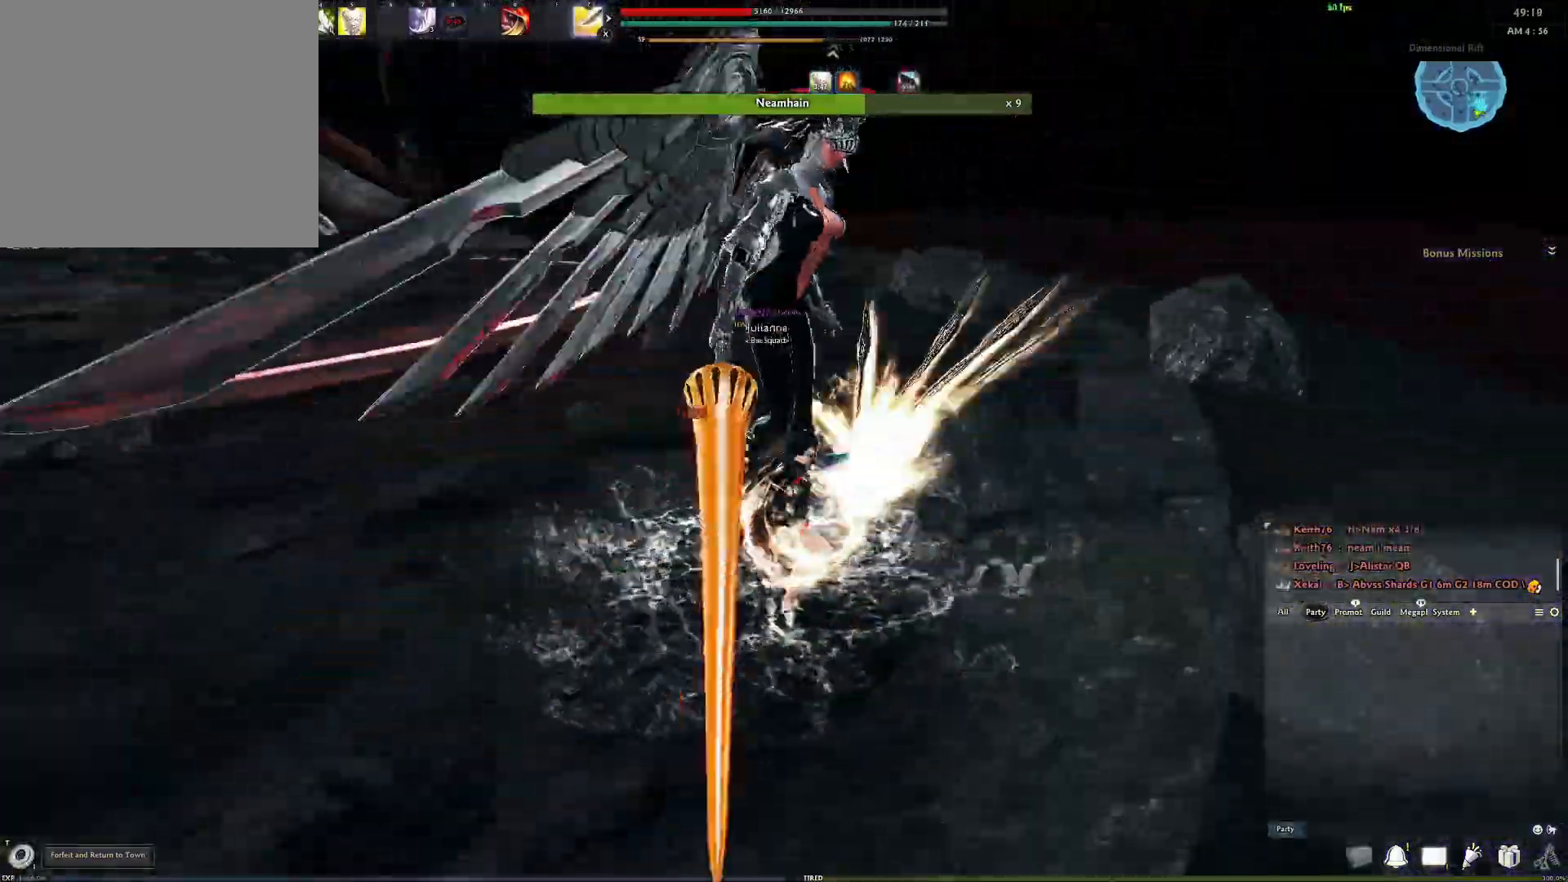
{"buttons": [], "left_stick": "center", "right_stick": "center", "events": [[67, "Y", "down"], [200, "Y", "up"]]}
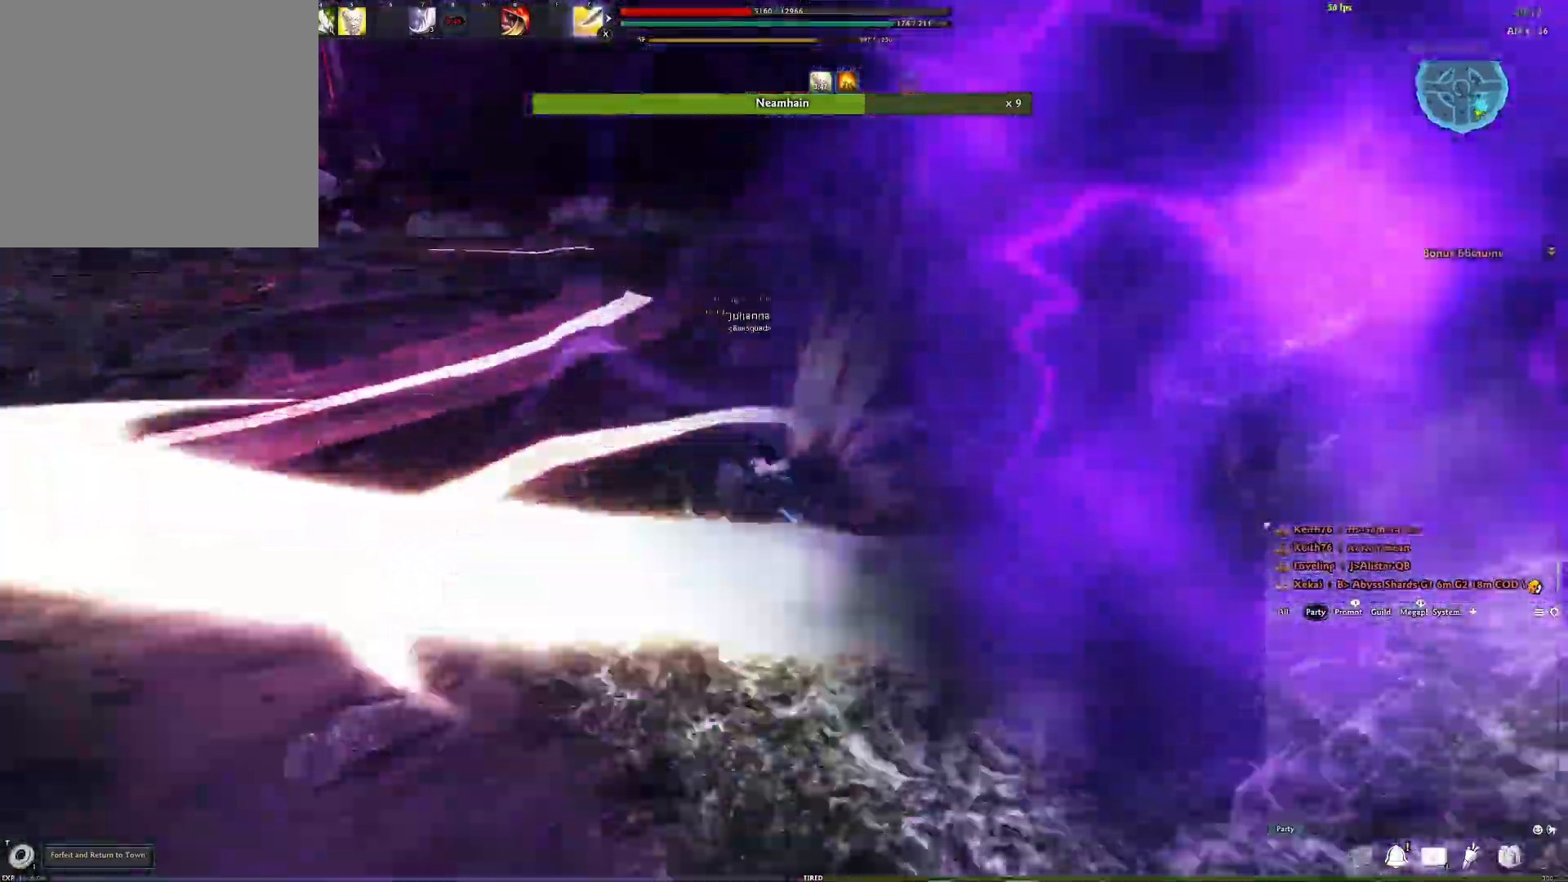
{"buttons": [], "left_stick": "down", "right_stick": "center", "events": [[100, "right_stick", "left"], [150, "left_stick", "down-right"], [250, "right_stick", "center"], [317, "A", "down"], [400, "left_stick", "down"], [433, "A", "up"]]}
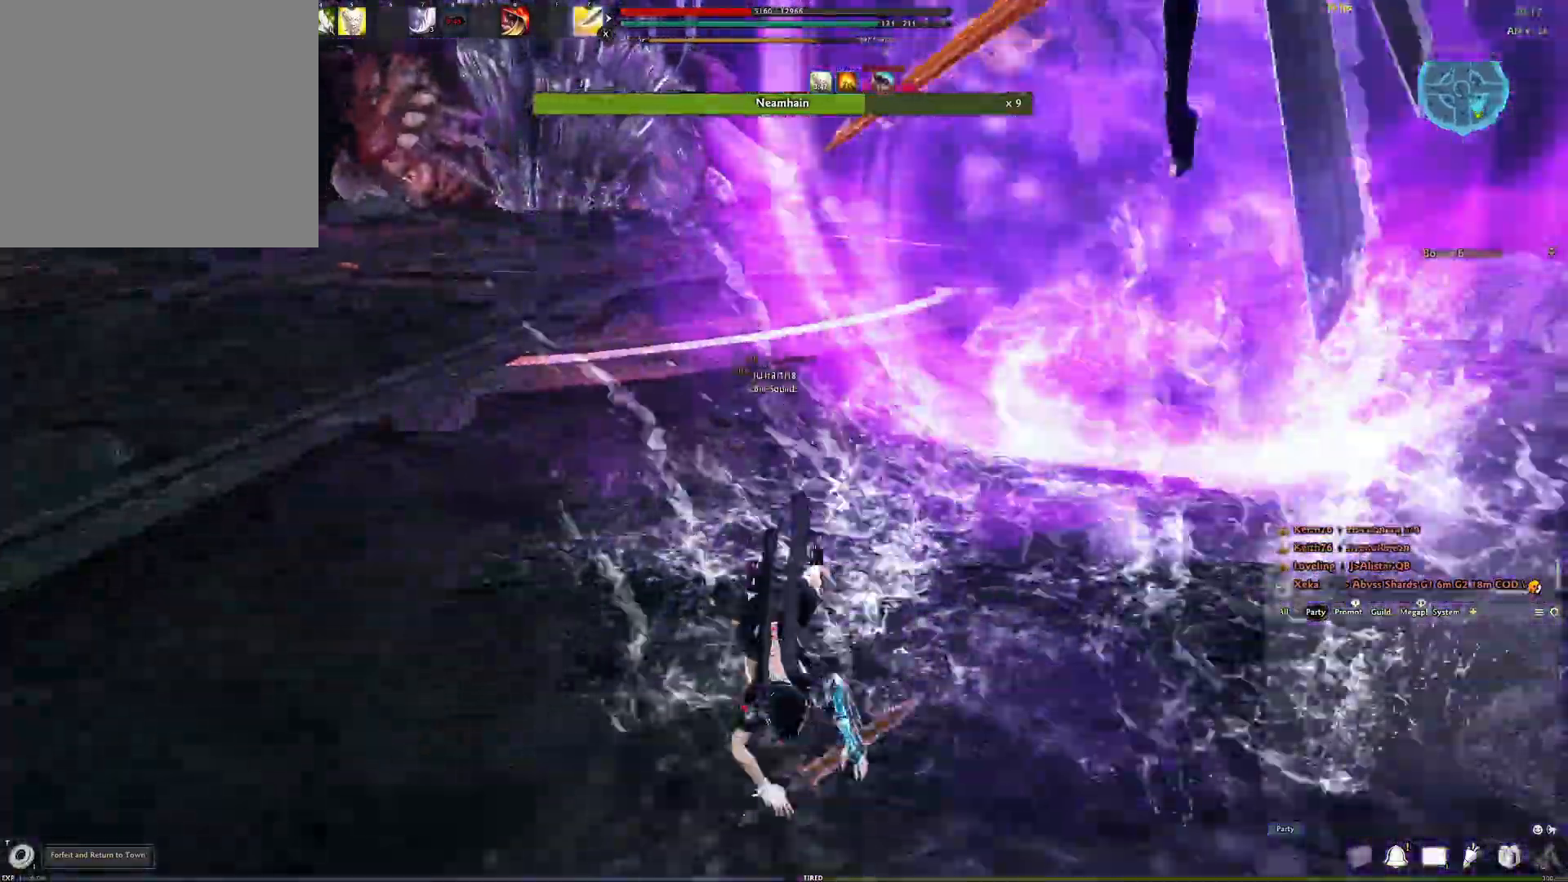
{"buttons": [], "left_stick": "center", "right_stick": "center", "events": [[233, "right_stick", "left"], [383, "left_stick", "center"], [483, "right_stick", "center"]]}
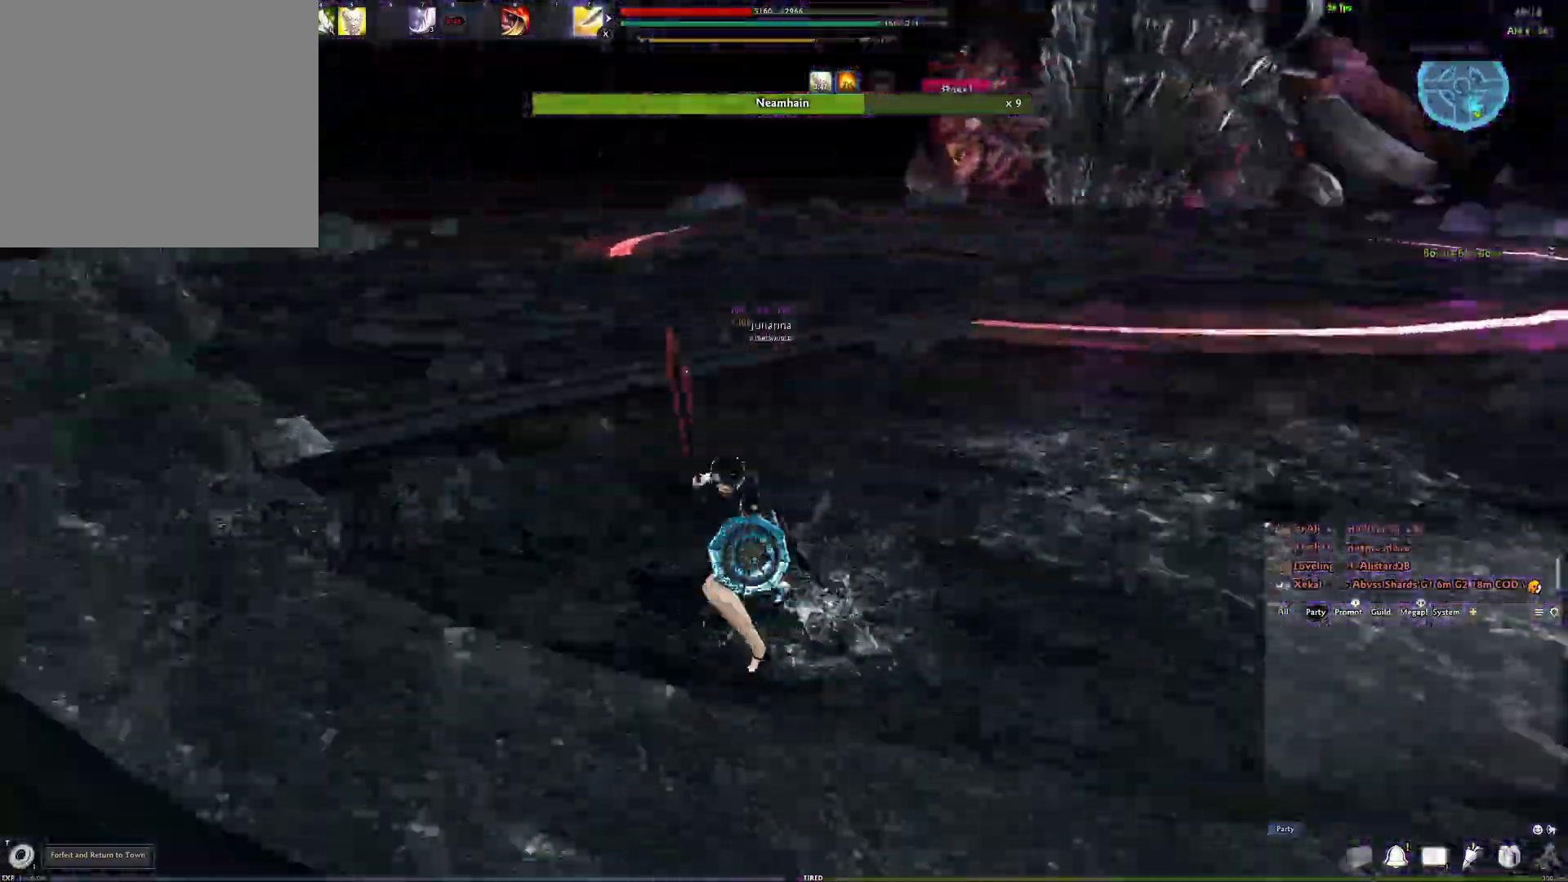
{"buttons": [], "left_stick": "center", "right_stick": "center", "events": [[83, "A", "down"], [350, "A", "up"], [383, "Y", "down"], [467, "Y", "up"]]}
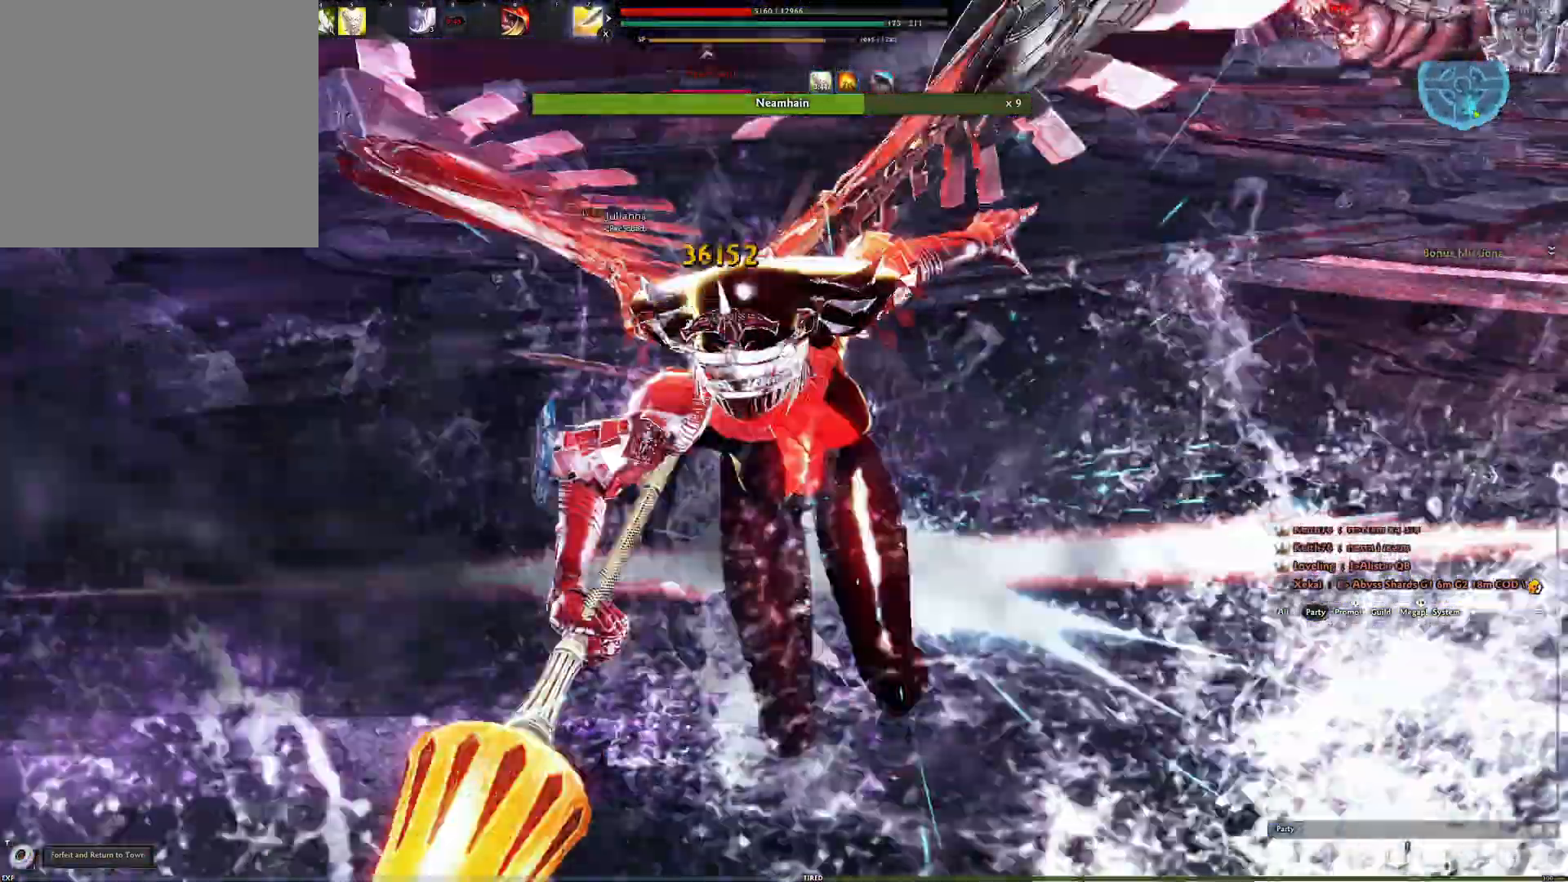
{"buttons": [], "left_stick": "center", "right_stick": "left", "events": [[50, "Y", "down"], [100, "Y", "up"], [150, "right_stick", "left"], [183, "Y", "down"], [300, "Y", "up"]]}
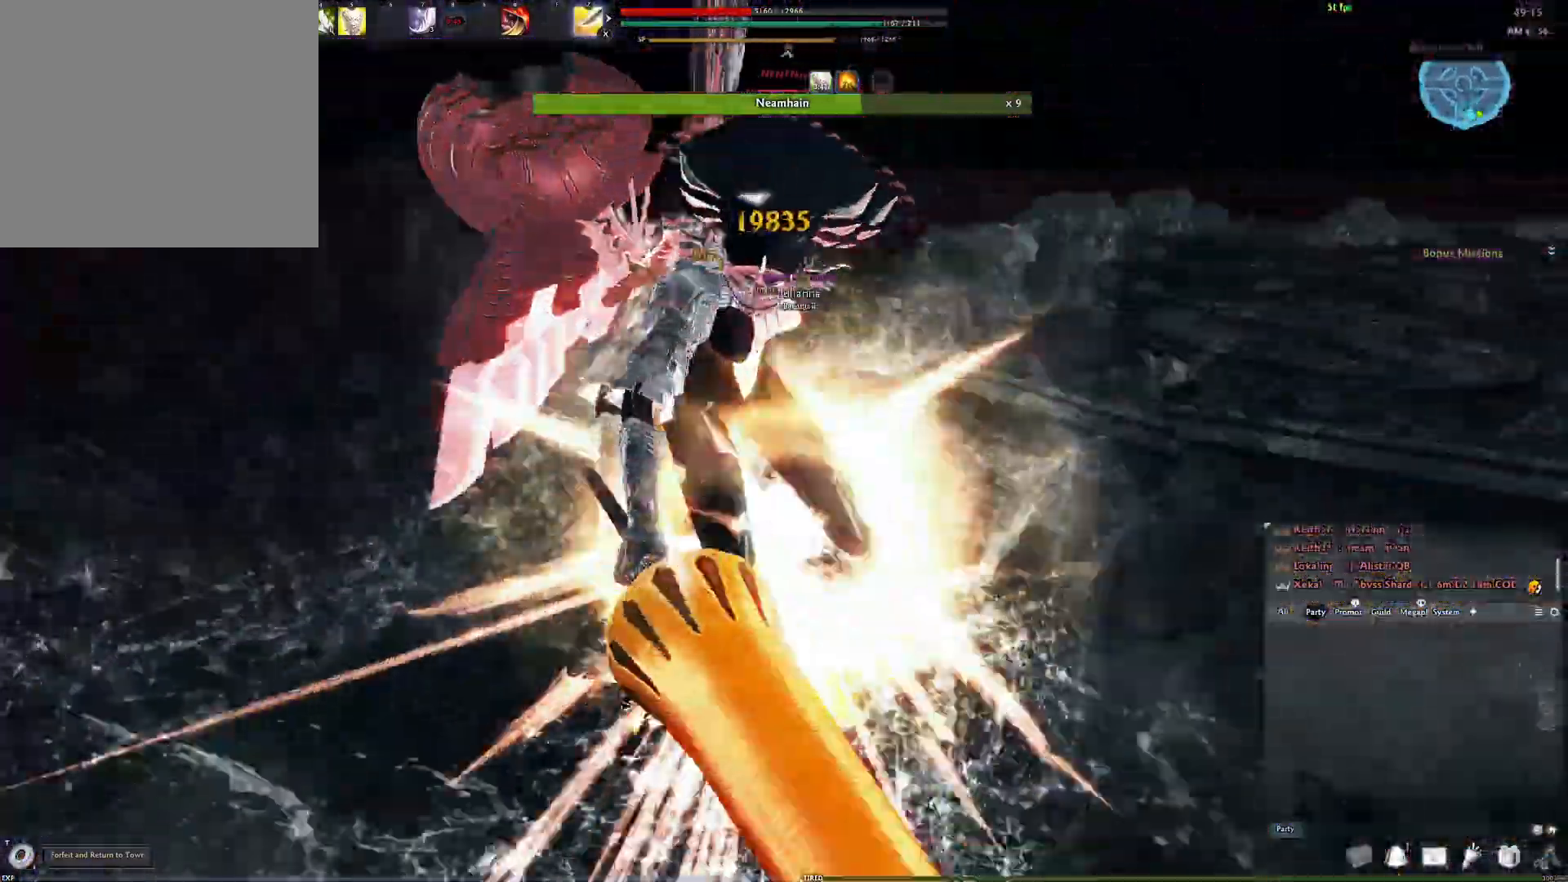
{"buttons": ["R2"], "left_stick": "center", "right_stick": "left", "events": [[33, "R2", "down"], [167, "R2", "up"], [250, "R2", "down"]]}
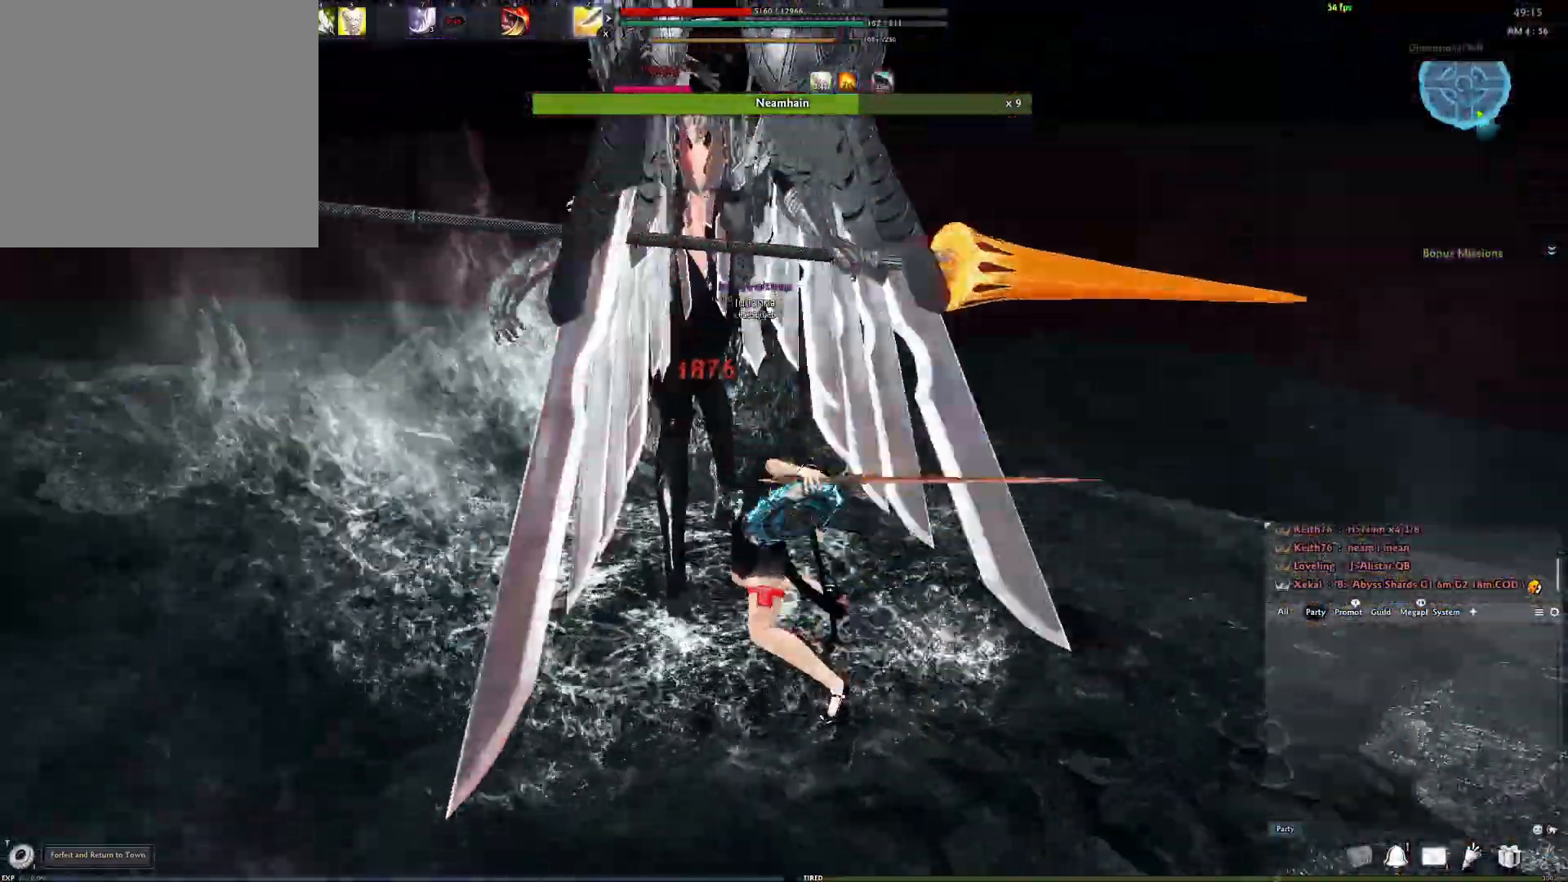
{"buttons": [], "left_stick": "center", "right_stick": "left", "events": [[67, "R2", "up"], [100, "right_stick", "center"], [150, "right_stick", "right"], [233, "Y", "down"], [317, "right_stick", "center"], [350, "Y", "up"], [467, "right_stick", "left"]]}
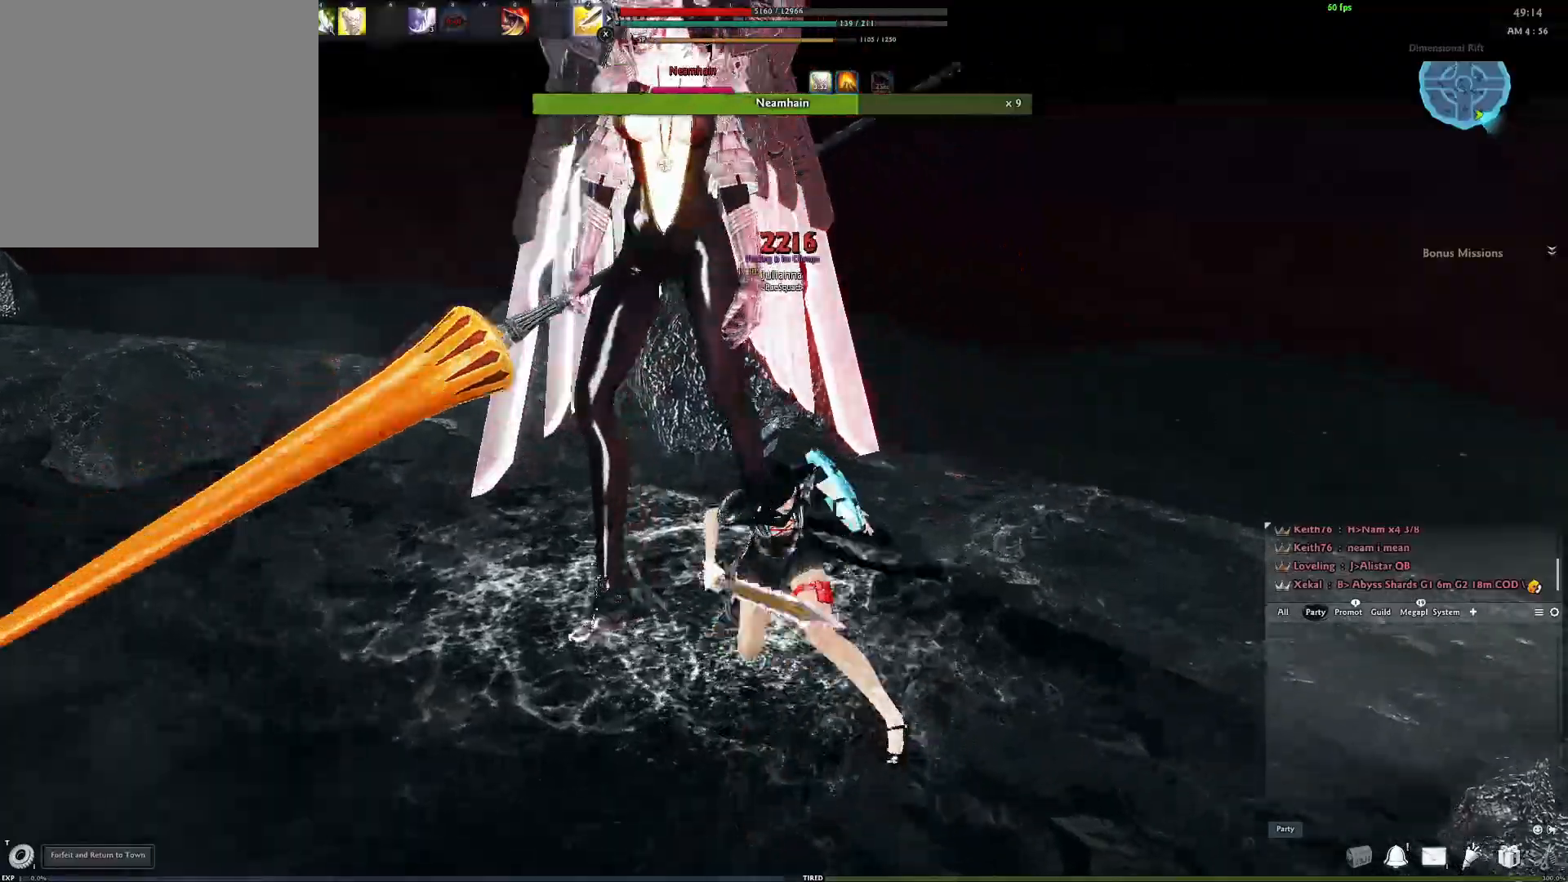
{"buttons": ["R2"], "left_stick": "center", "right_stick": "center", "events": [[83, "right_stick", "center"], [267, "R2", "down"], [383, "R2", "up"], [383, "right_stick", "right"], [450, "R2", "down"], [500, "right_stick", "center"]]}
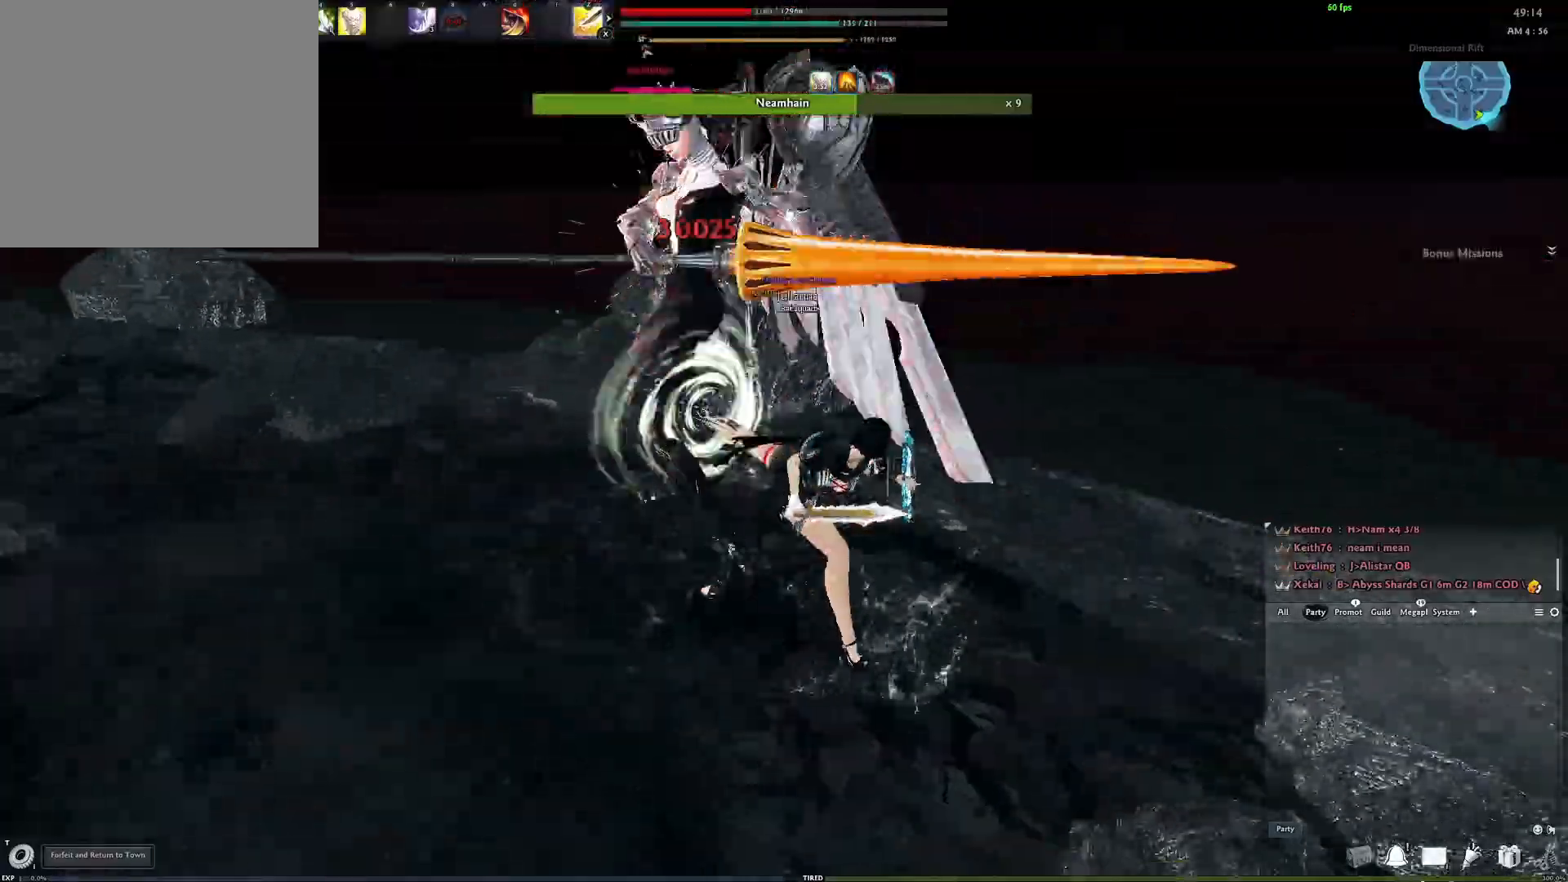
{"buttons": [], "left_stick": "center", "right_stick": "center", "events": [[67, "R2", "up"], [117, "R2", "down"], [233, "R2", "up"], [300, "R2", "down"], [417, "R2", "up"]]}
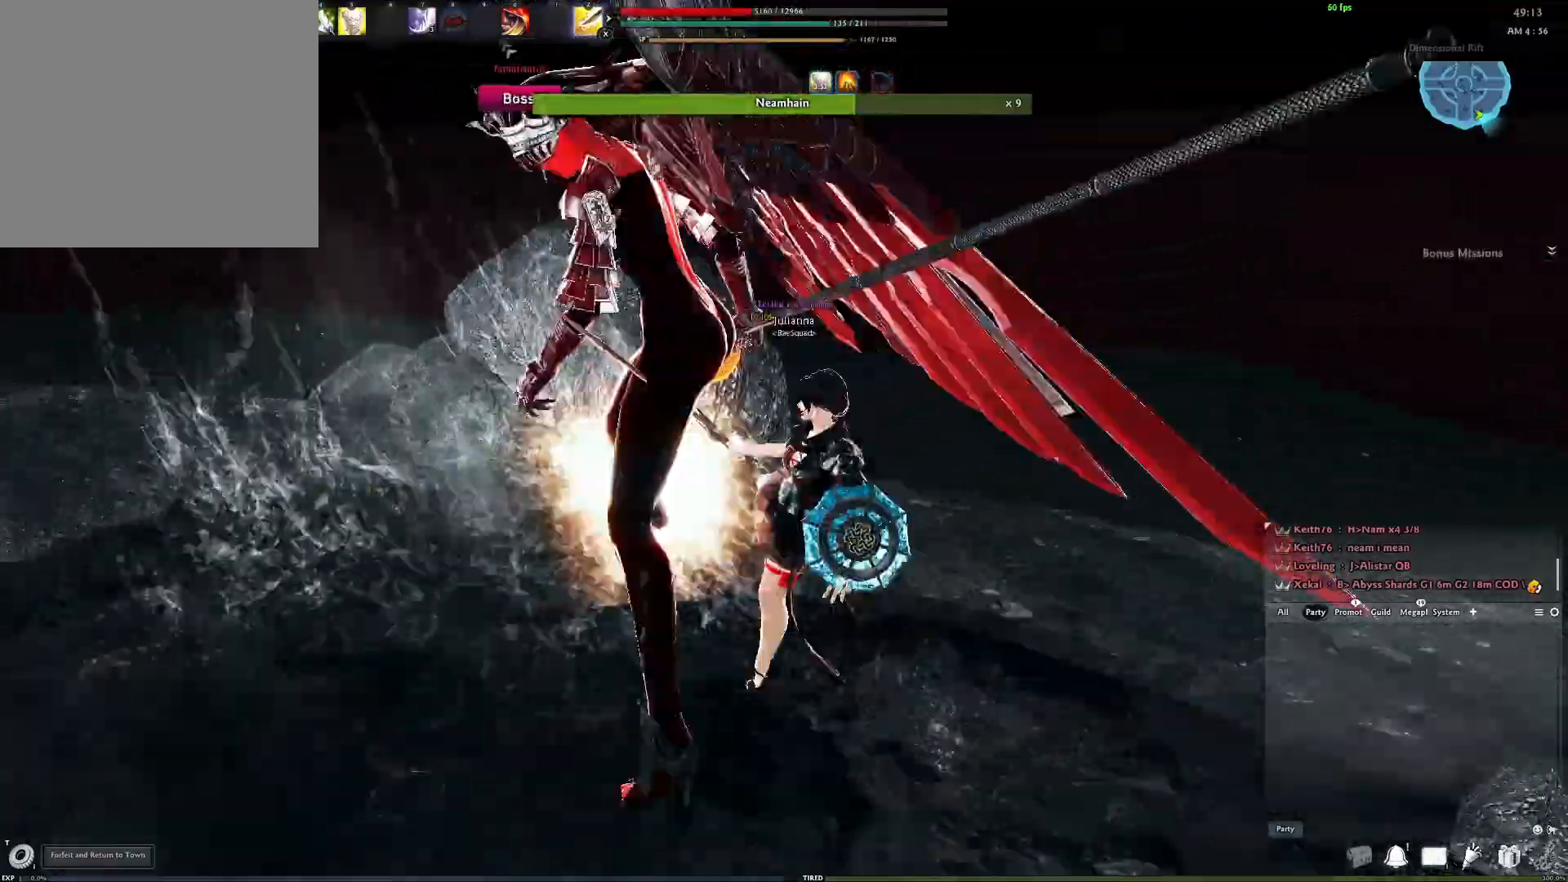
{"buttons": [], "left_stick": "center", "right_stick": "center", "events": [[83, "R3", "down"], [183, "R3", "up"], [250, "R3", "down"], [350, "R3", "up"], [350, "right_stick", "down-left"], [483, "right_stick", "center"]]}
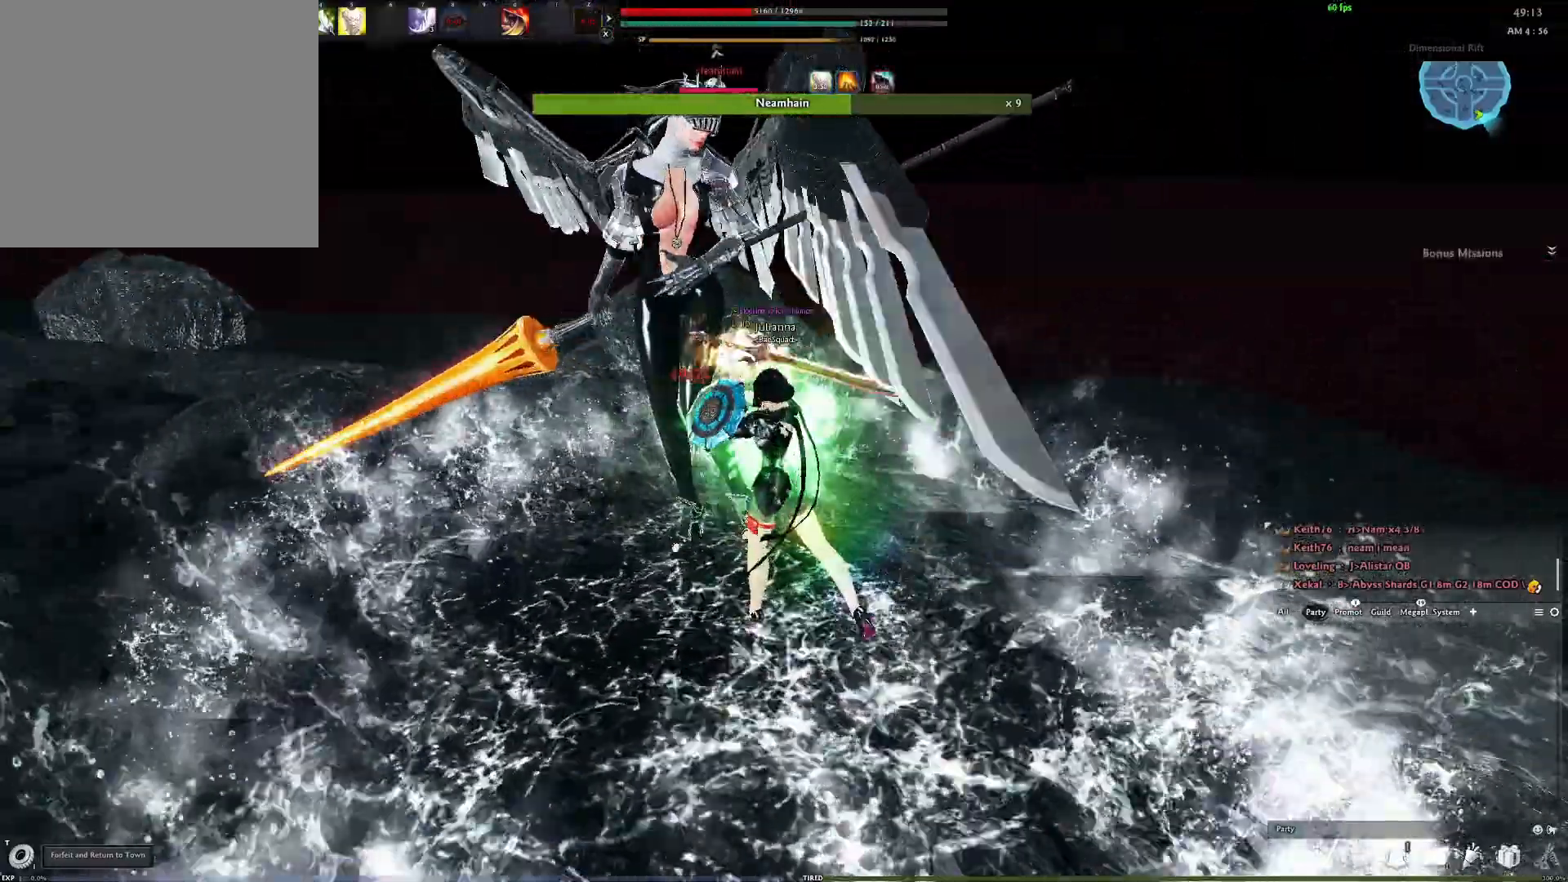
{"buttons": ["Y"], "left_stick": "center", "right_stick": "center", "events": [[433, "Y", "down"]]}
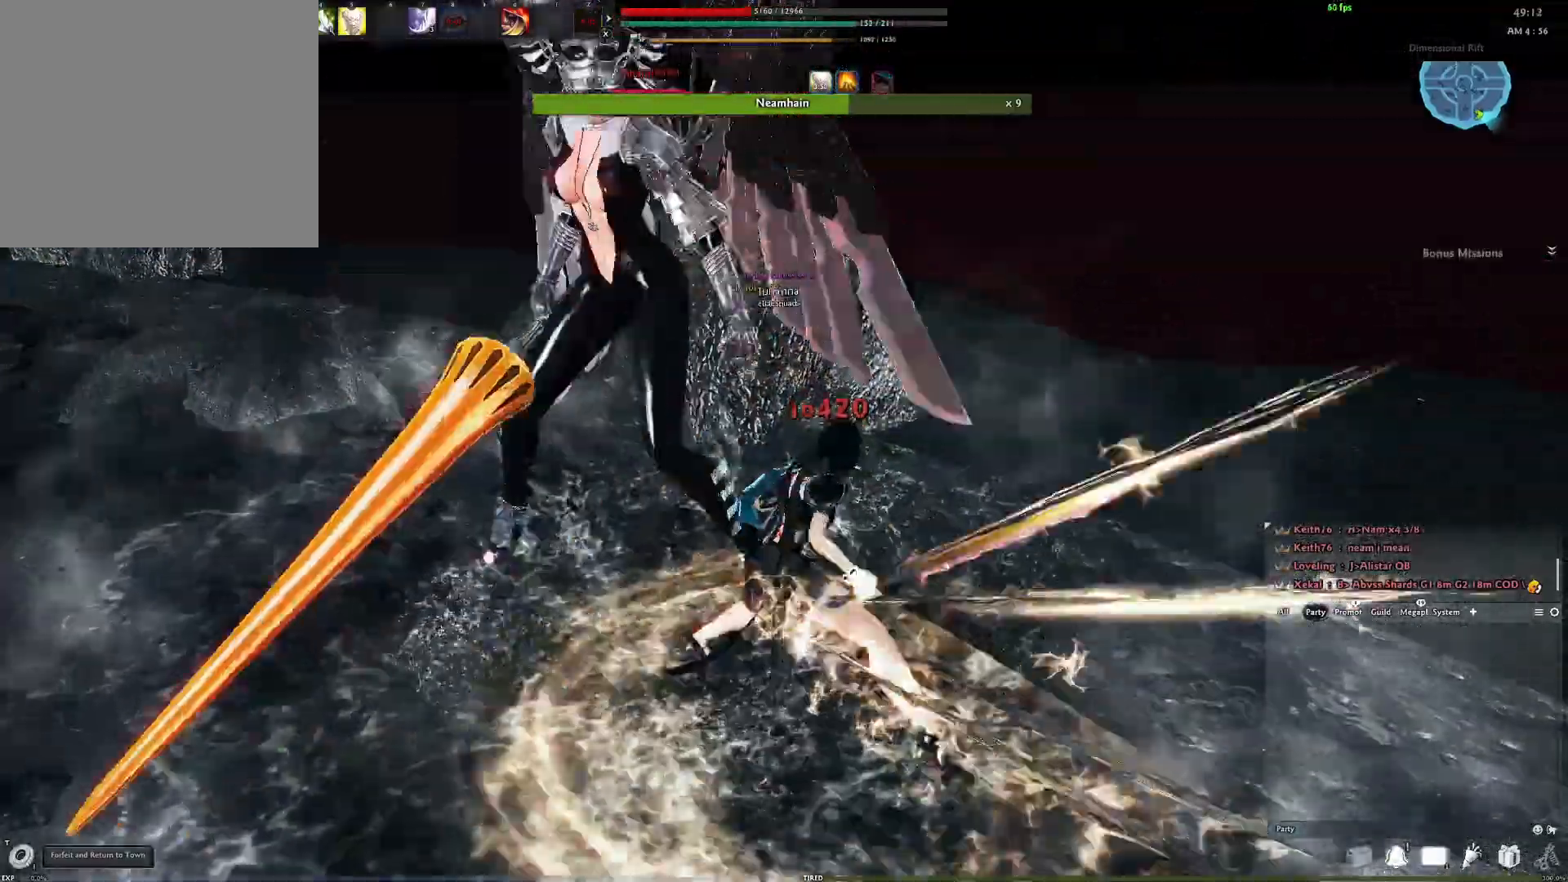
{"buttons": ["X"], "left_stick": "center", "right_stick": "center", "events": [[83, "Y", "up"], [167, "right_stick", "right"], [333, "right_stick", "center"], [433, "X", "down"]]}
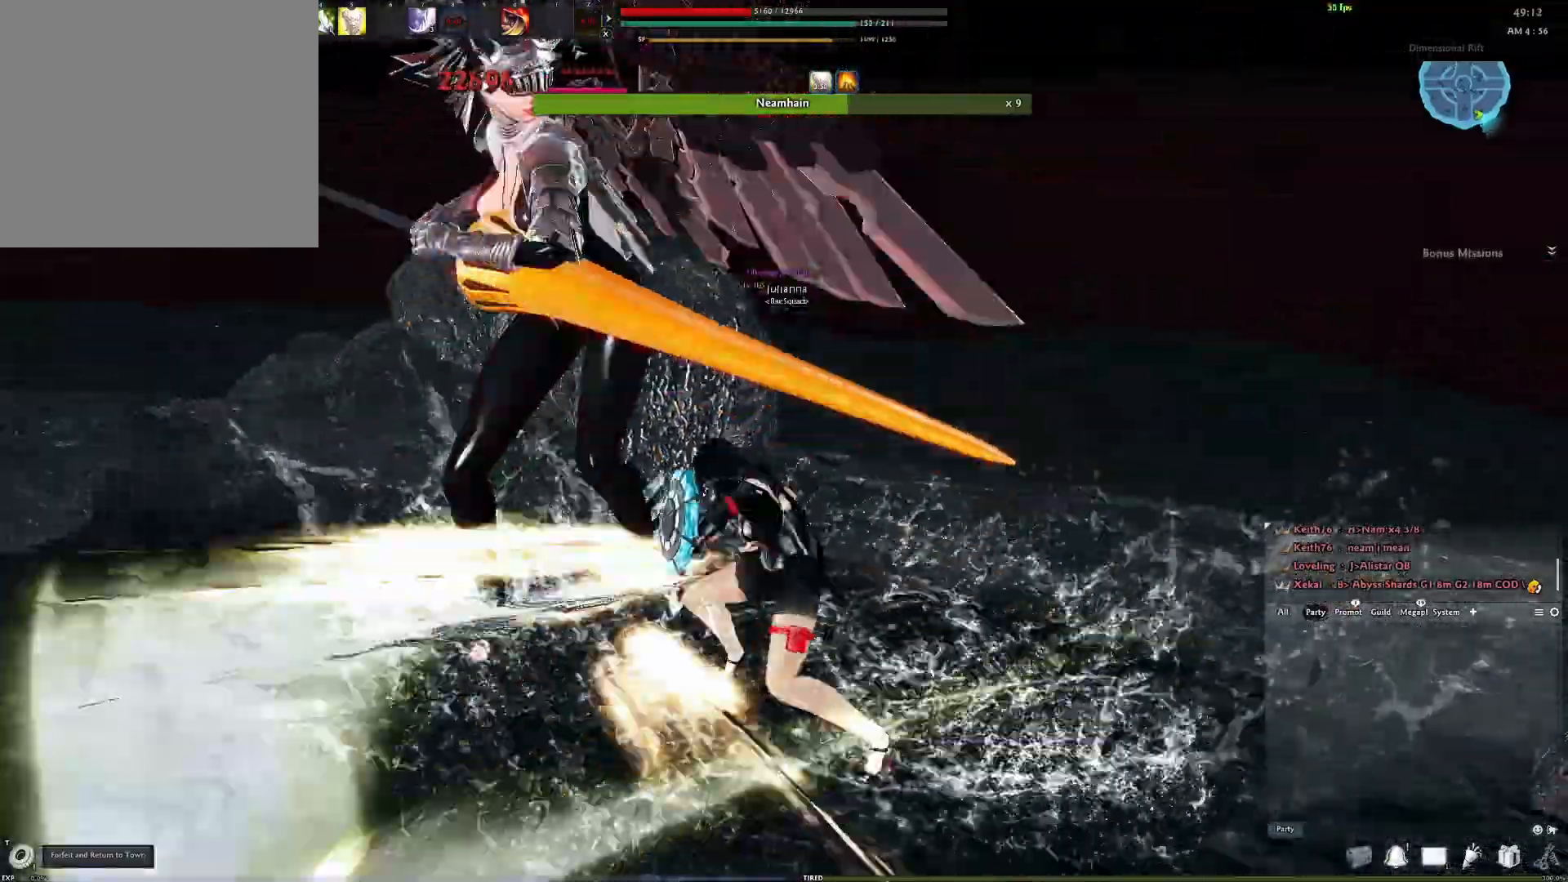
{"buttons": [], "left_stick": "center", "right_stick": "center", "events": [[17, "X", "up"], [50, "right_stick", "left"], [183, "right_stick", "center"]]}
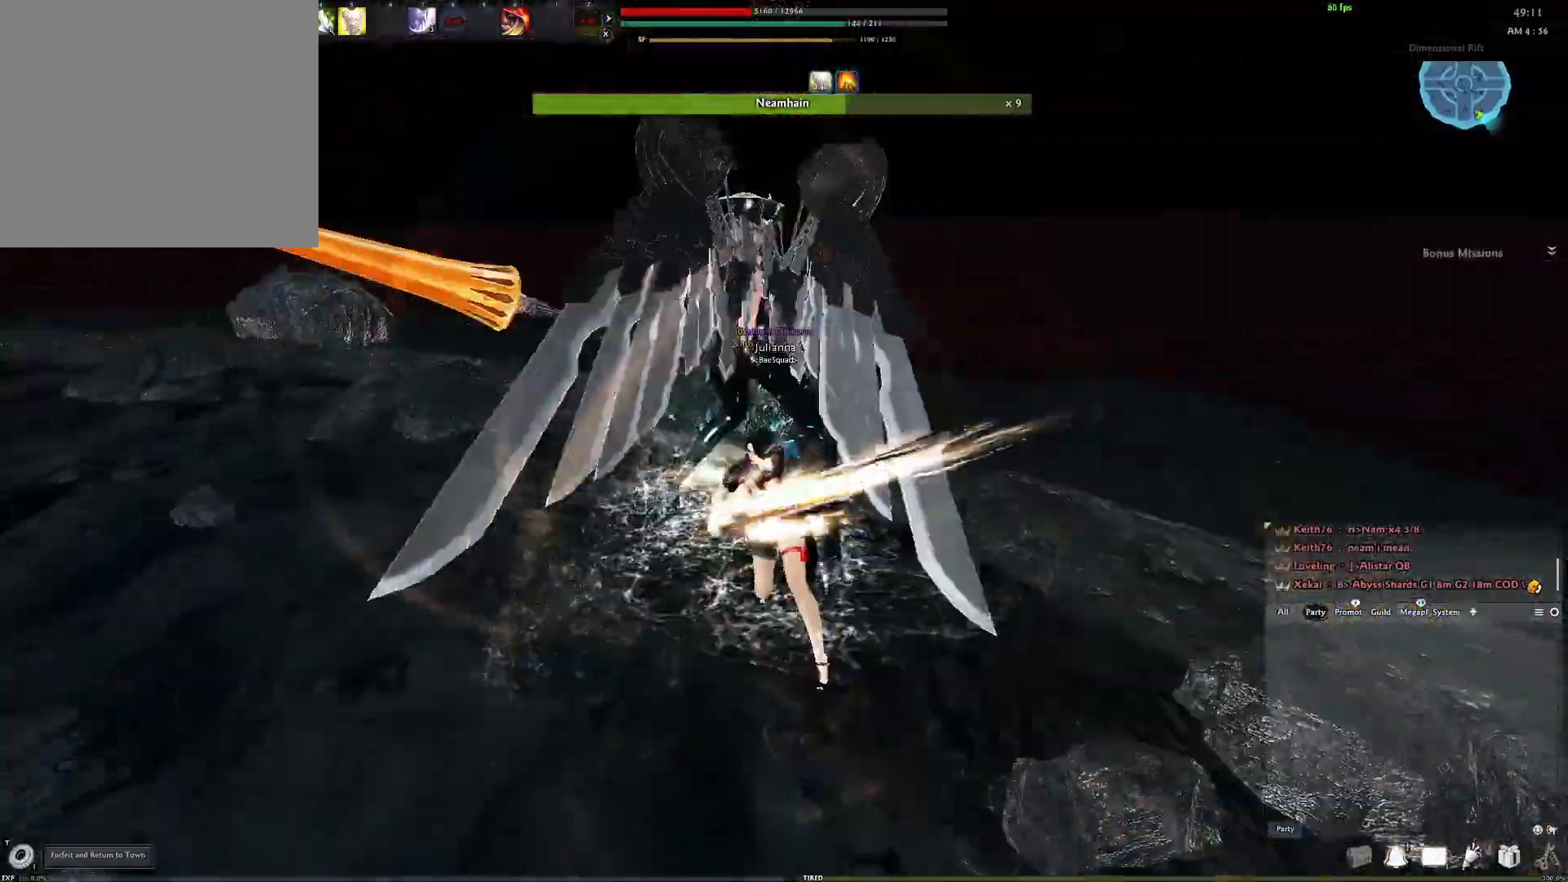
{"buttons": [], "left_stick": "center", "right_stick": "center", "events": [[67, "A", "down"], [333, "A", "up"]]}
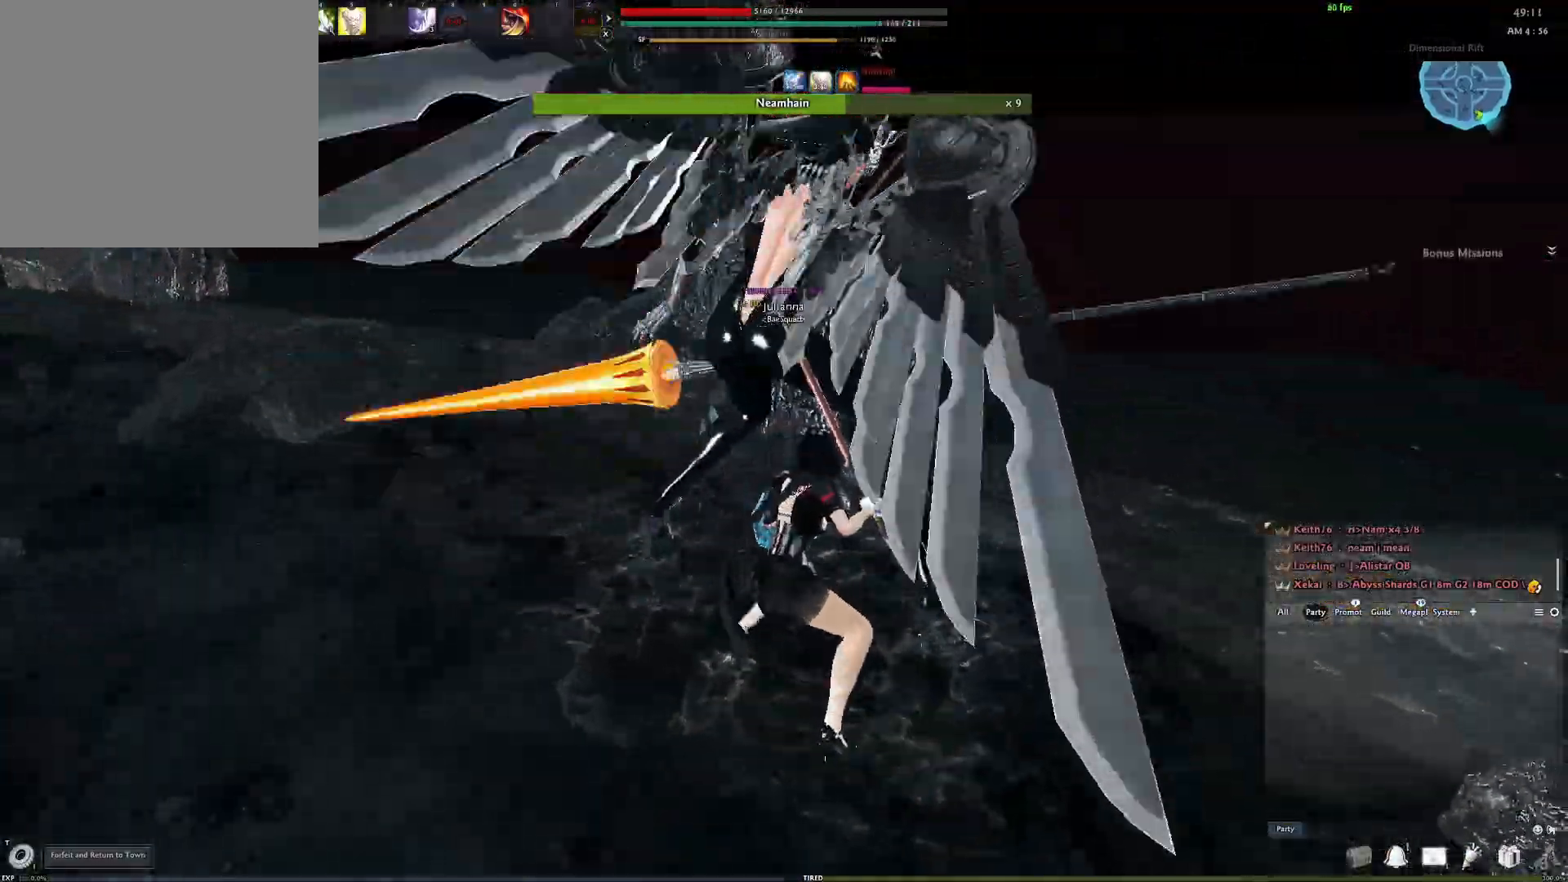
{"buttons": ["A"], "left_stick": "center", "right_stick": "center", "events": [[433, "A", "down"]]}
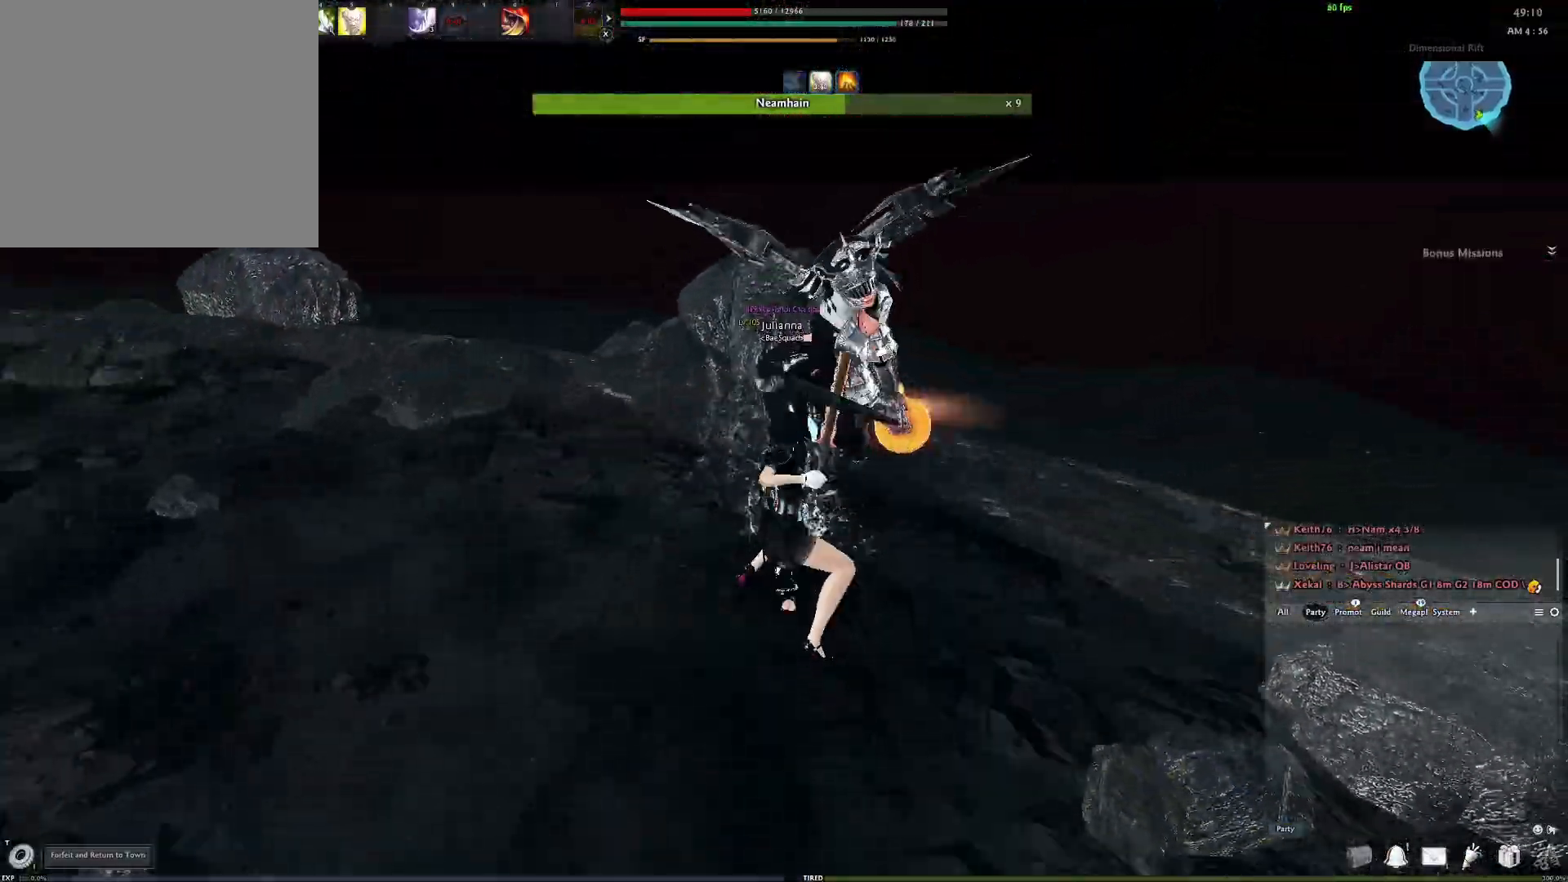
{"buttons": [], "left_stick": "center", "right_stick": "center", "events": [[300, "A", "up"], [333, "Y", "down"], [433, "Y", "up"]]}
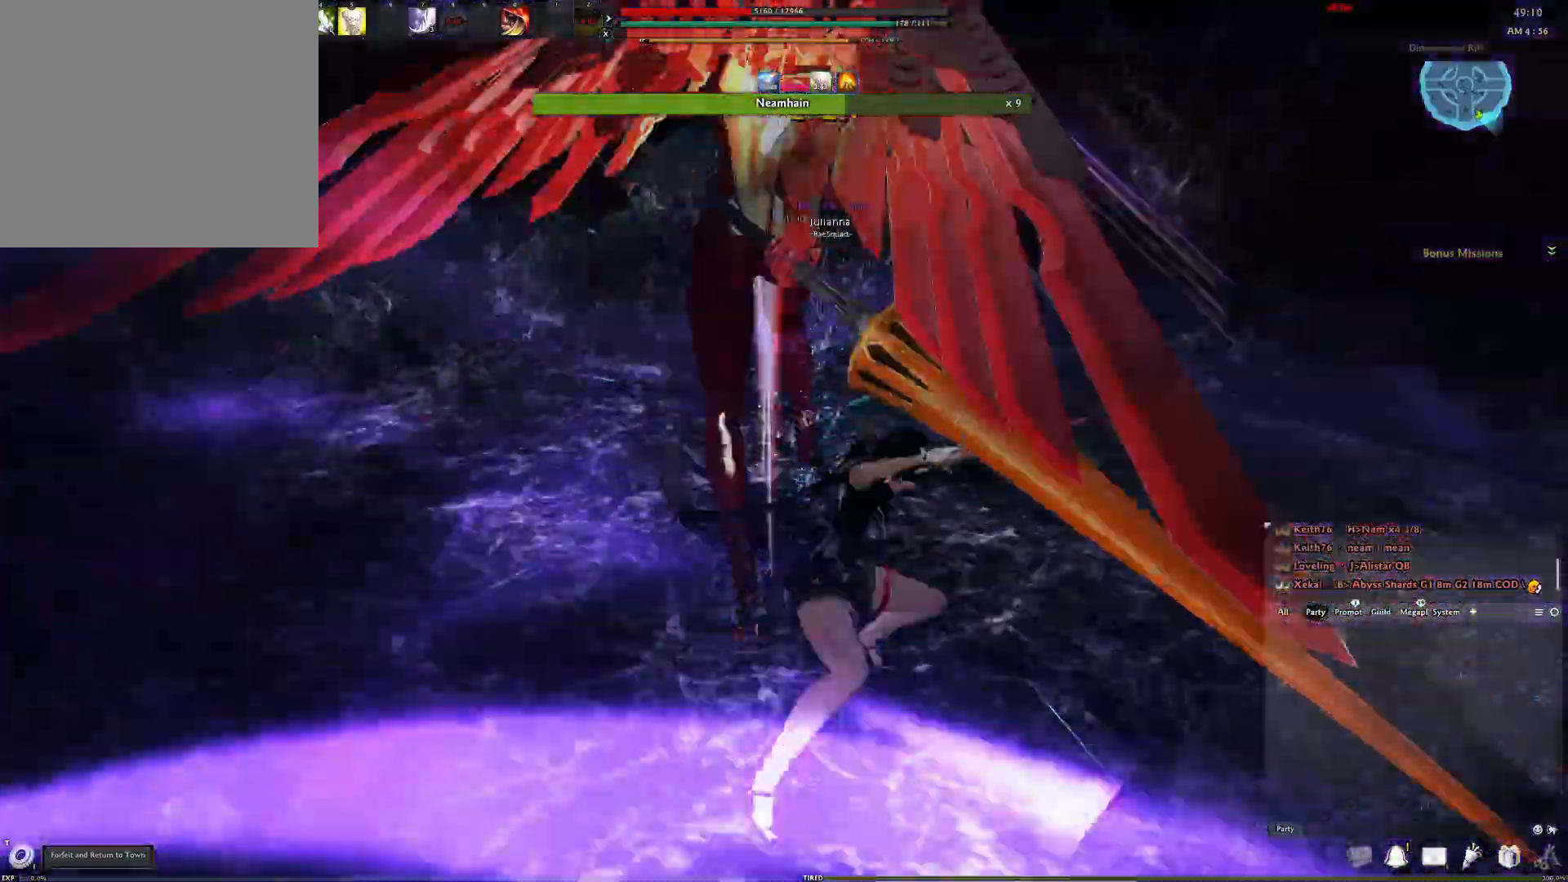
{"buttons": ["R2"], "left_stick": "down", "right_stick": "up-left", "events": [[17, "Y", "down"], [67, "Y", "up"], [133, "Y", "down"], [233, "Y", "up"], [267, "right_stick", "left"], [367, "left_stick", "down-right"], [400, "right_stick", "up-left"], [433, "R2", "down"], [450, "left_stick", "down"]]}
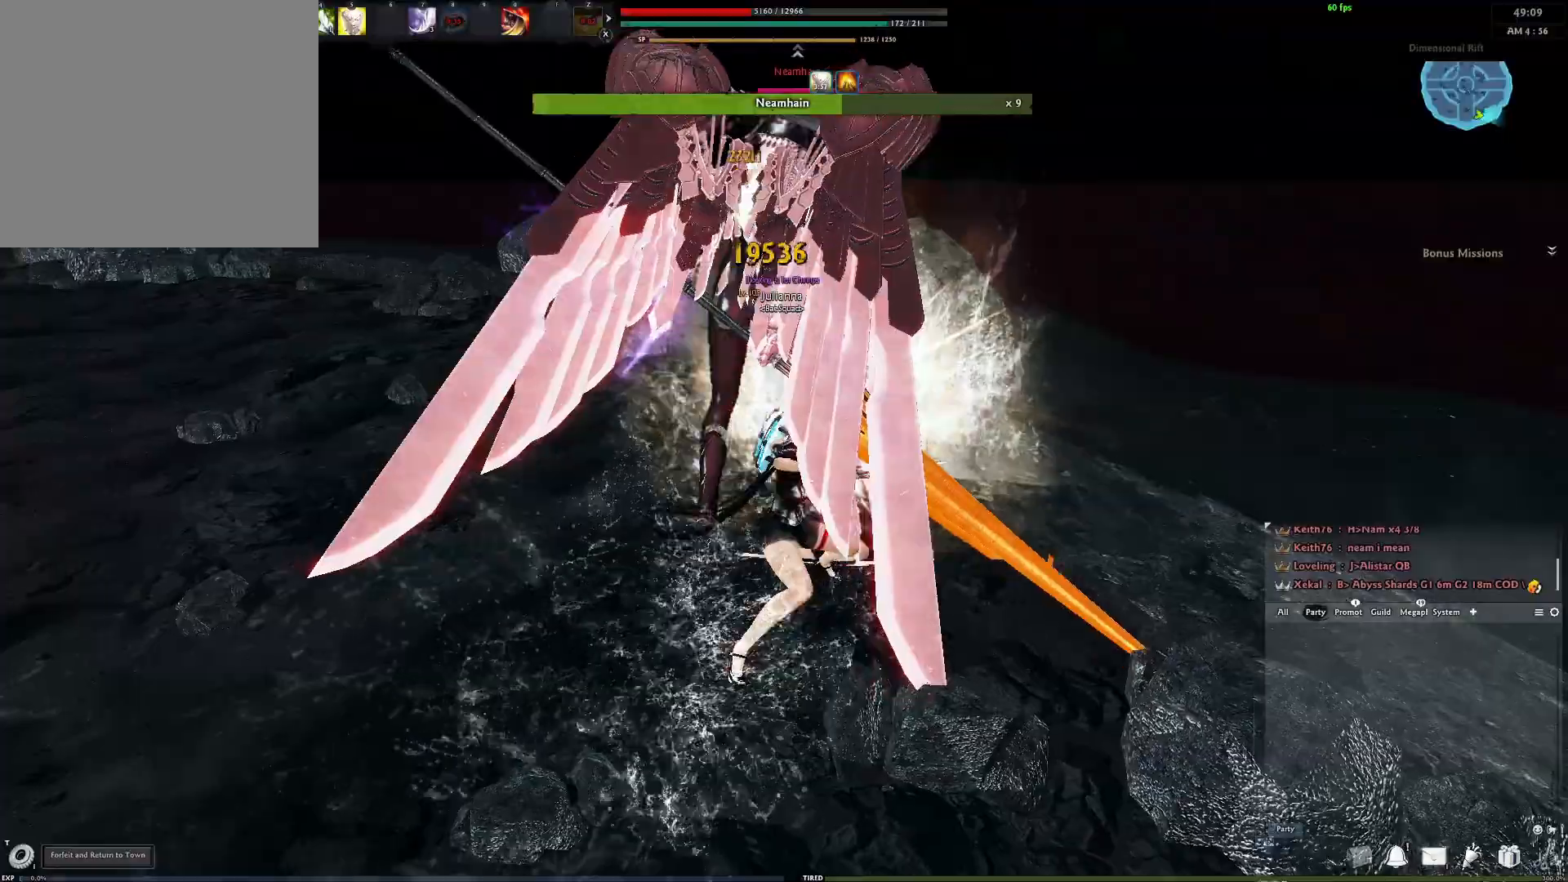
{"buttons": [], "left_stick": "center", "right_stick": "center", "events": [[50, "R2", "up"], [50, "right_stick", "center"], [117, "R2", "down"], [200, "R2", "up"], [267, "R2", "down"], [350, "right_stick", "up-left"], [417, "R2", "up"], [433, "right_stick", "center"], [450, "left_stick", "center"]]}
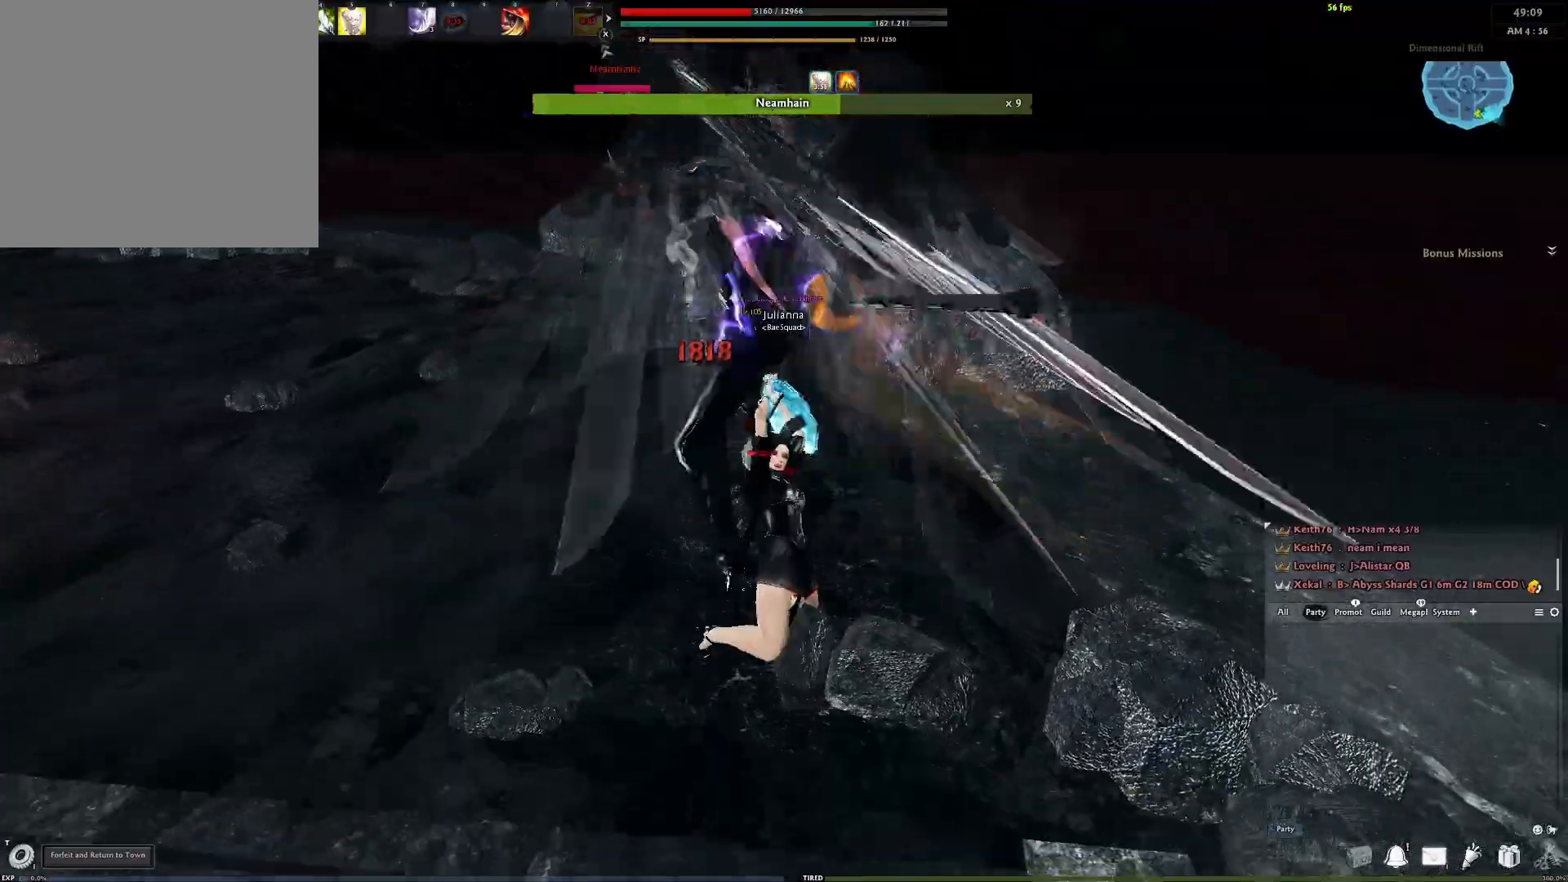
{"buttons": ["X"], "left_stick": "center", "right_stick": "right", "events": [[150, "right_stick", "right"], [200, "Y", "down"], [283, "Y", "up"], [283, "right_stick", "center"], [350, "right_stick", "right"], [467, "X", "down"]]}
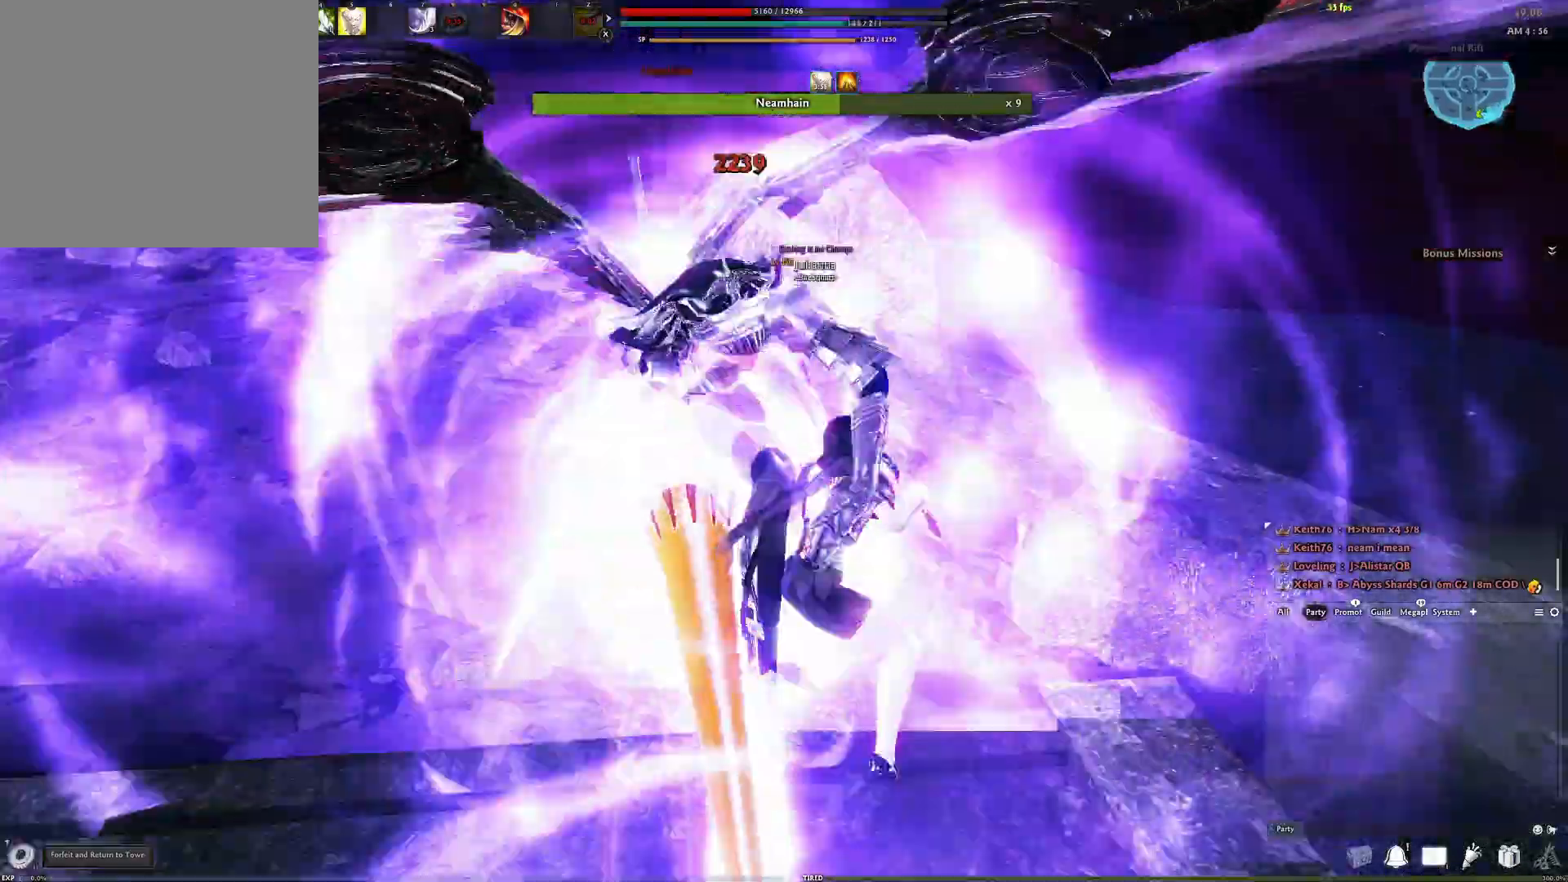
{"buttons": [], "left_stick": "center", "right_stick": "left", "events": [[83, "X", "up"], [283, "right_stick", "center"], [383, "right_stick", "left"]]}